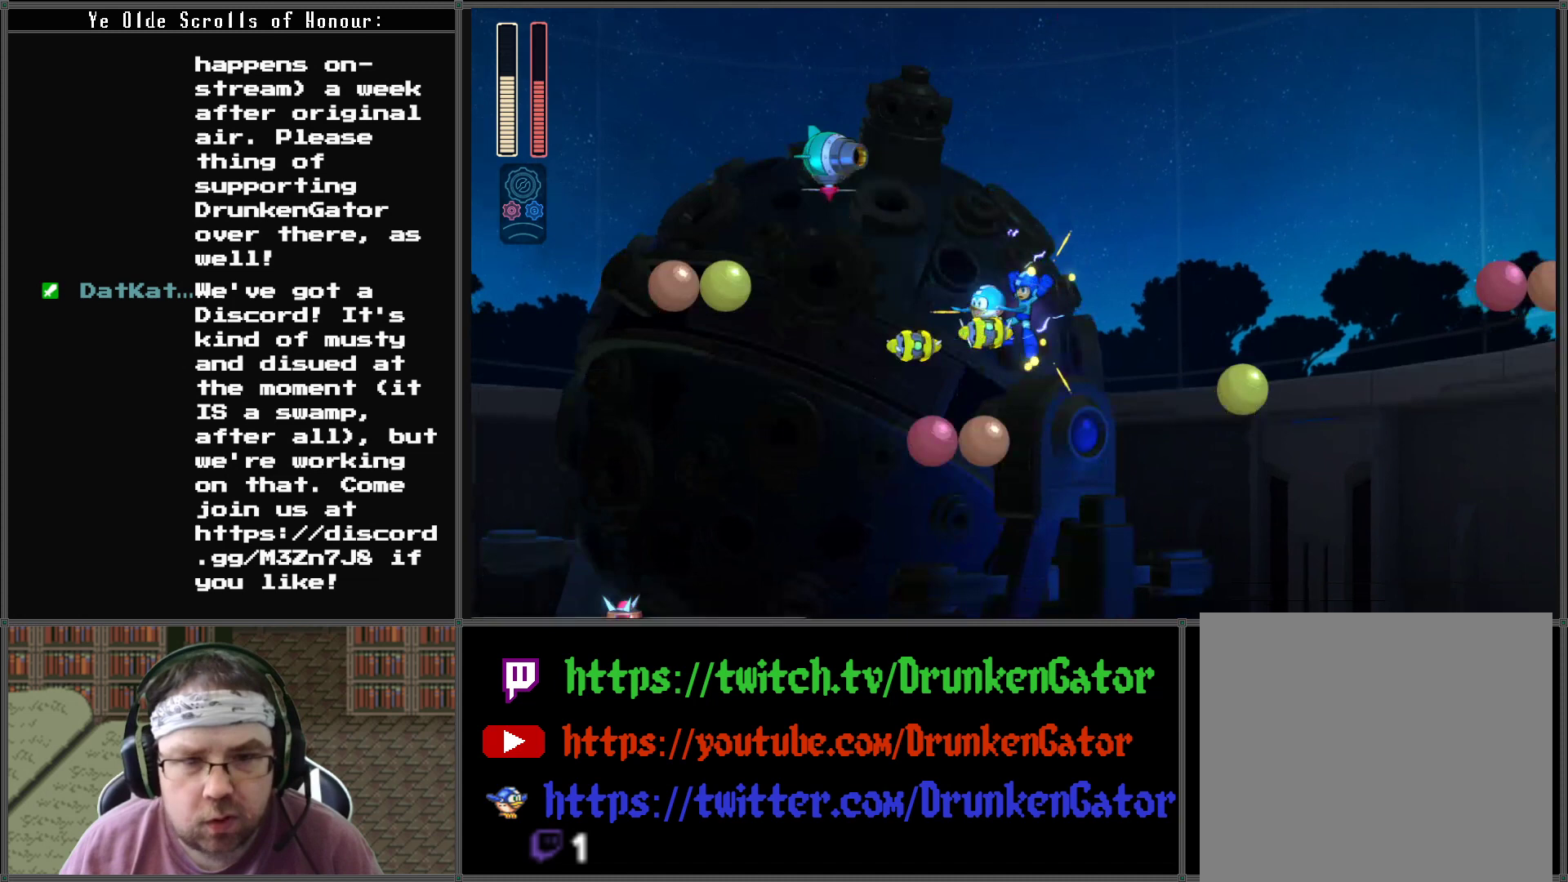
Gameplay with a controller (Xbox layout); each line is a JSON object with the inputs held at the frame after it. "events" lists button and stick changes between this image and that frame as [ms after this image, input, new state], when the widget could be followed in between.
{"buttons": ["X", "DPAD_RIGHT"], "left_stick": "center", "right_stick": "center", "events": [[33, "X", "down"], [400, "DPAD_LEFT", "up"], [500, "DPAD_RIGHT", "down"]]}
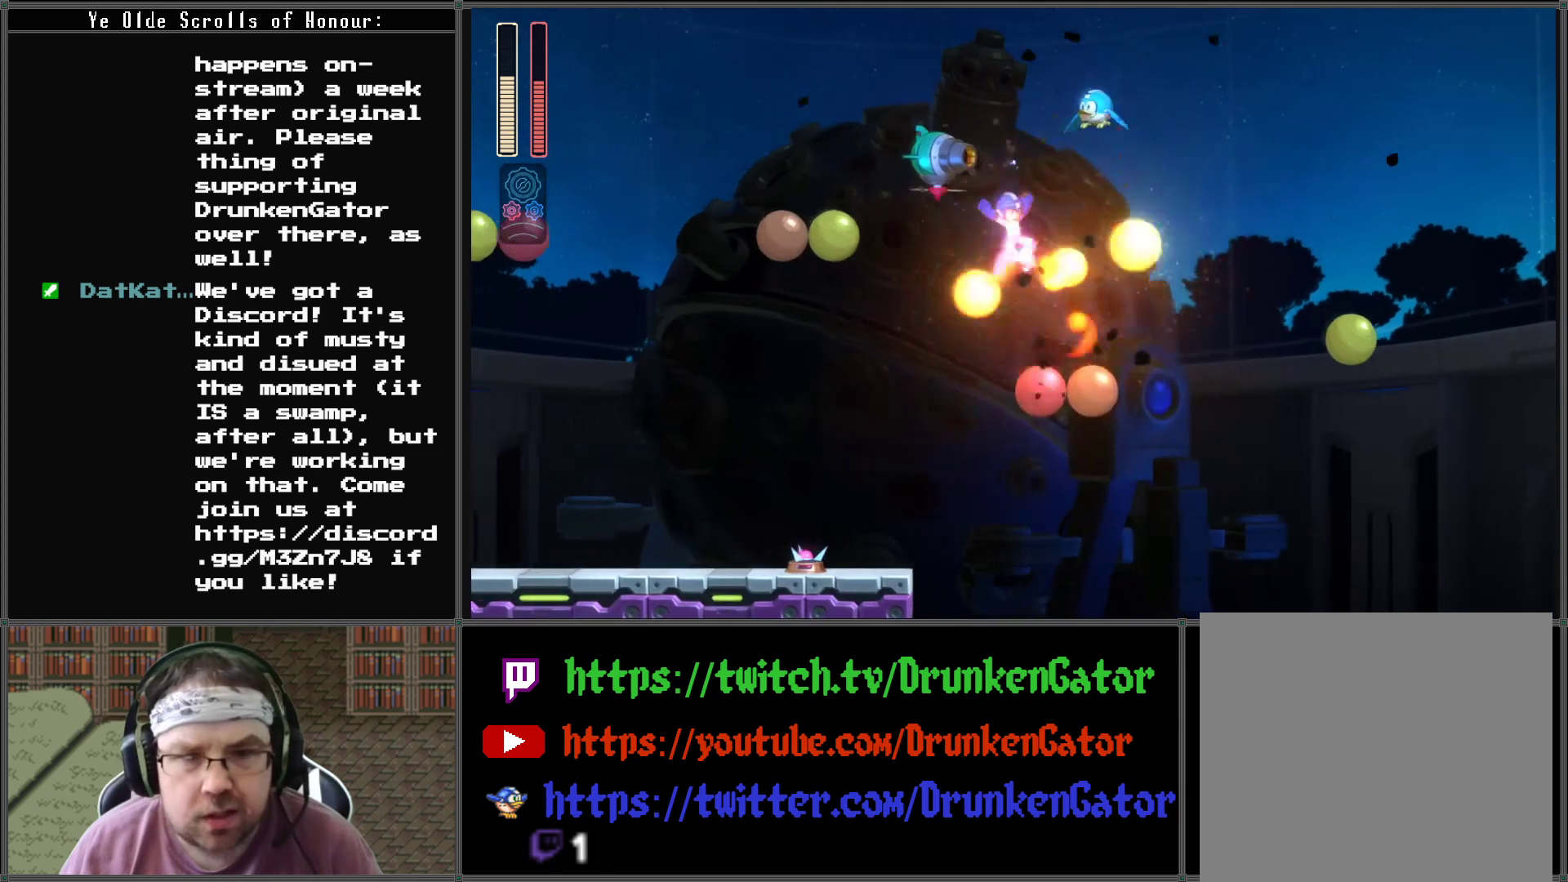
{"buttons": ["X"], "left_stick": "center", "right_stick": "center", "events": [[67, "X", "up"], [333, "DPAD_LEFT", "down"], [333, "DPAD_RIGHT", "up"], [433, "DPAD_LEFT", "up"], [467, "X", "down"]]}
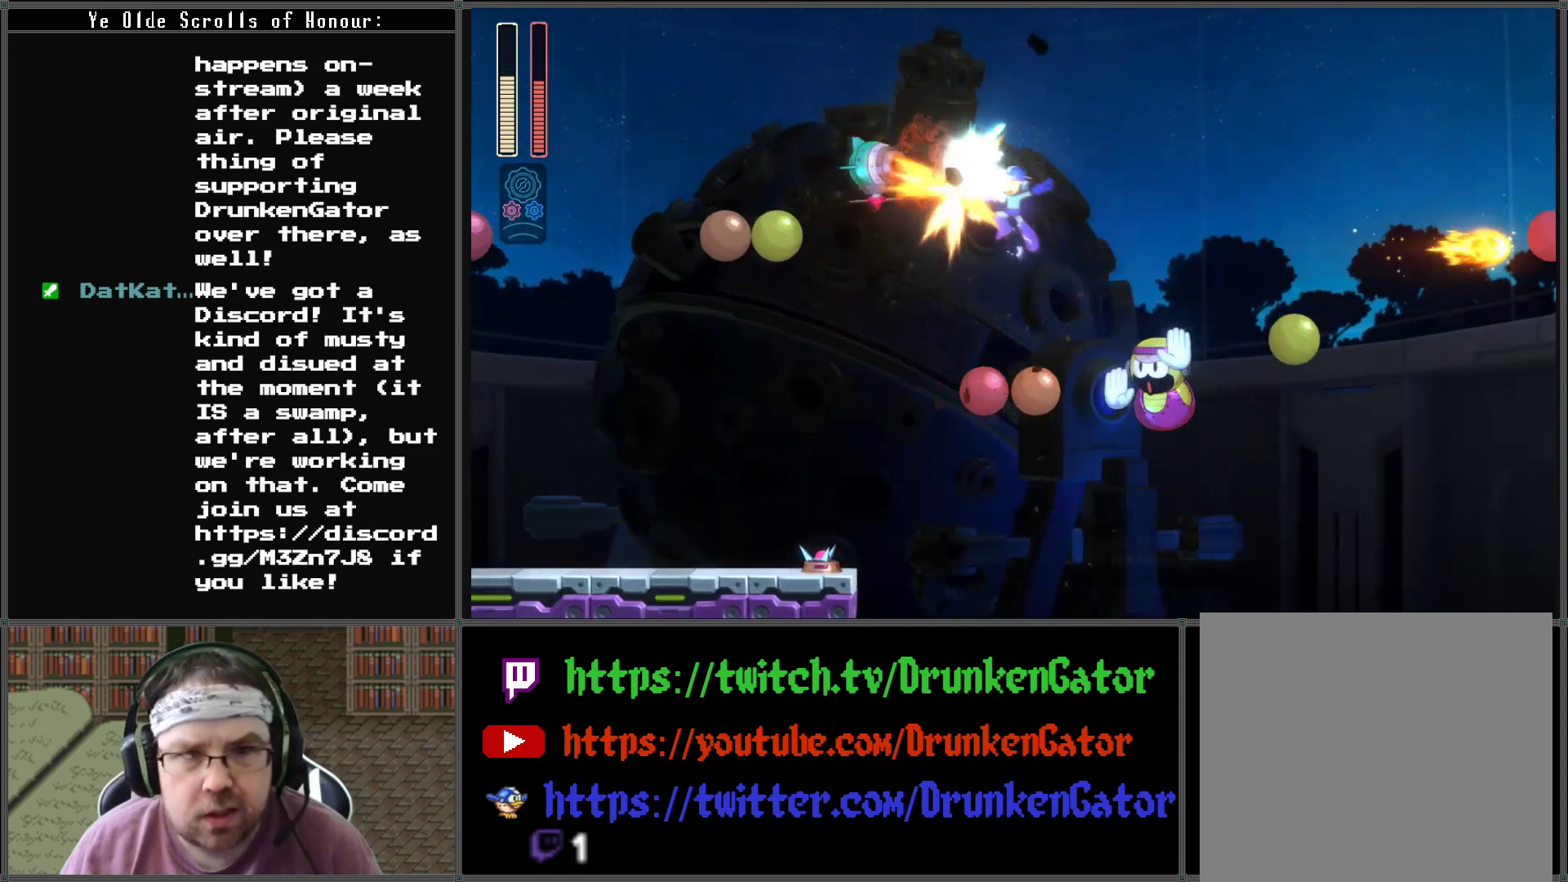
{"buttons": ["DPAD_RIGHT"], "left_stick": "center", "right_stick": "center", "events": [[300, "DPAD_LEFT", "down"], [300, "X", "up"], [400, "DPAD_LEFT", "up"], [467, "DPAD_RIGHT", "down"]]}
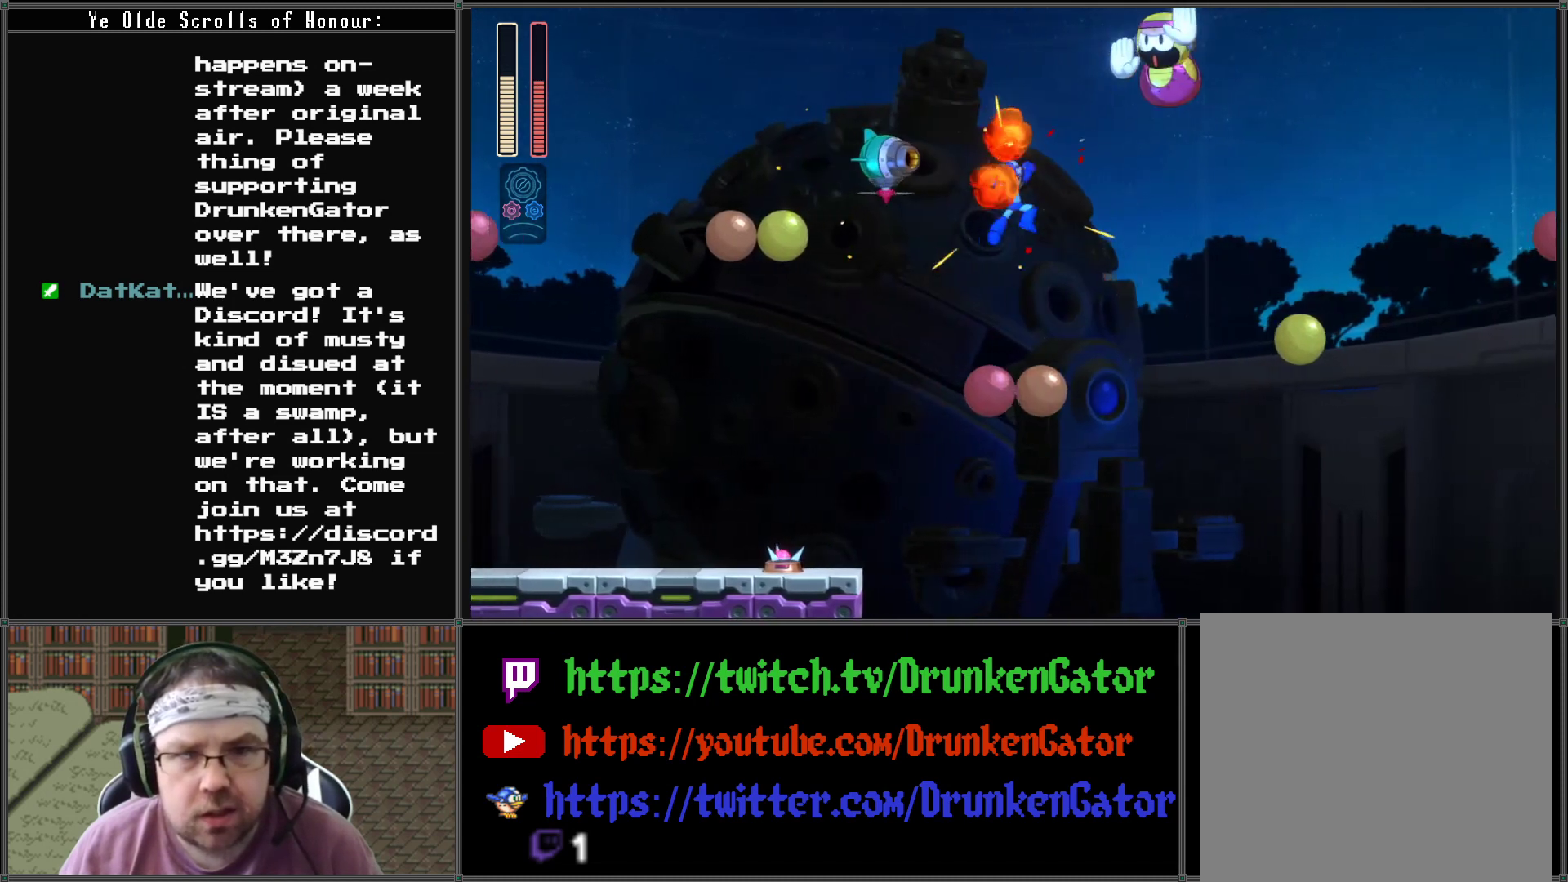
{"buttons": ["X"], "left_stick": "center", "right_stick": "center", "events": [[67, "DPAD_RIGHT", "up"], [133, "X", "down"]]}
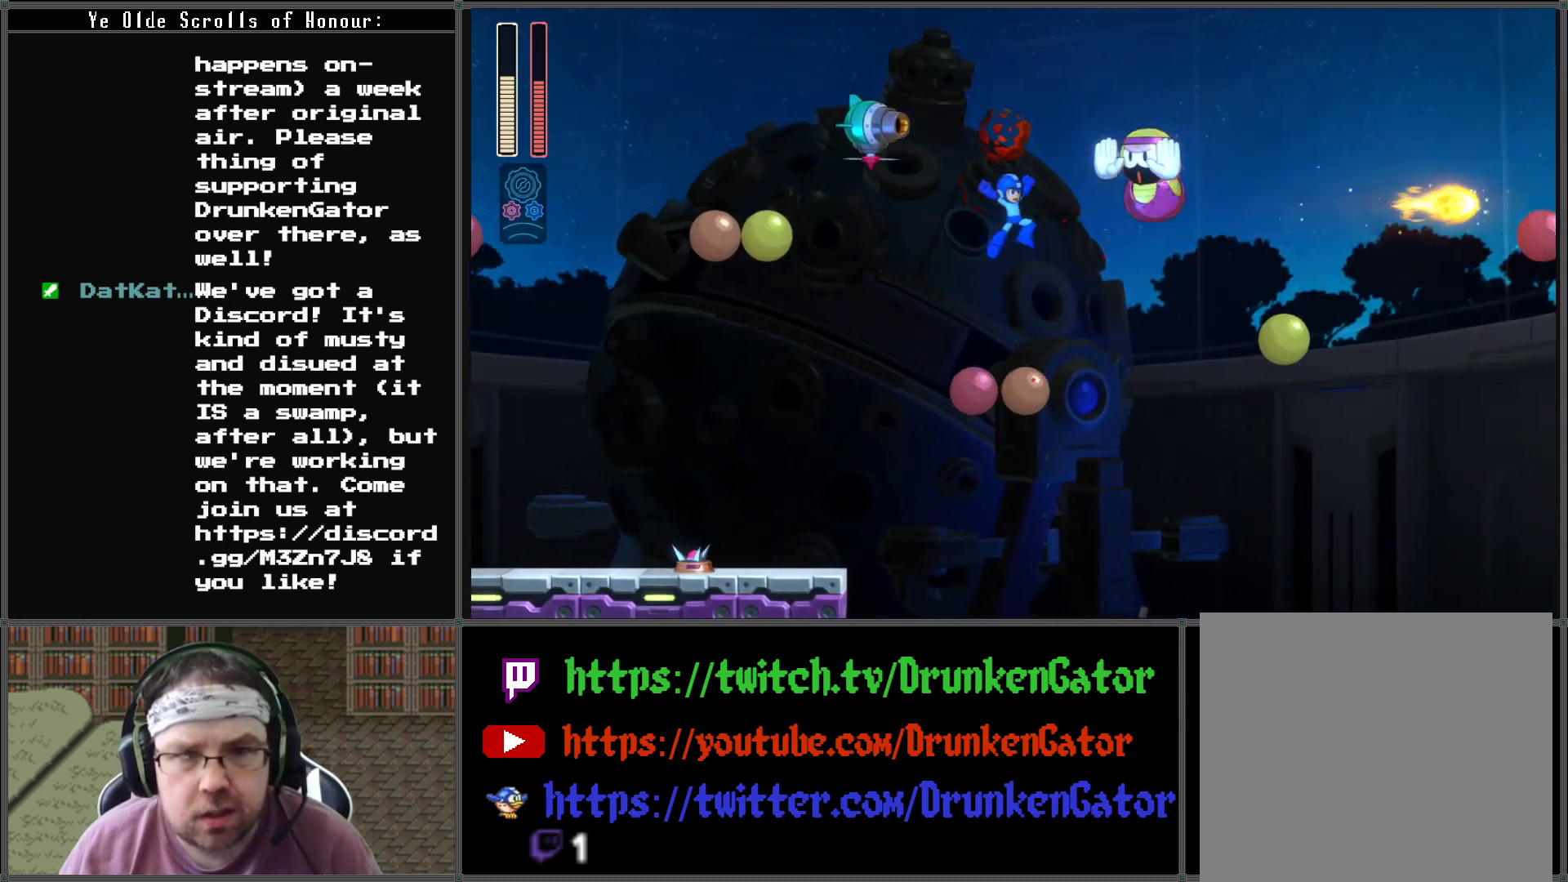
{"buttons": ["A", "DPAD_RIGHT"], "left_stick": "center", "right_stick": "center", "events": [[133, "X", "up"], [200, "X", "down"], [400, "X", "up"], [433, "DPAD_RIGHT", "down"], [500, "A", "down"]]}
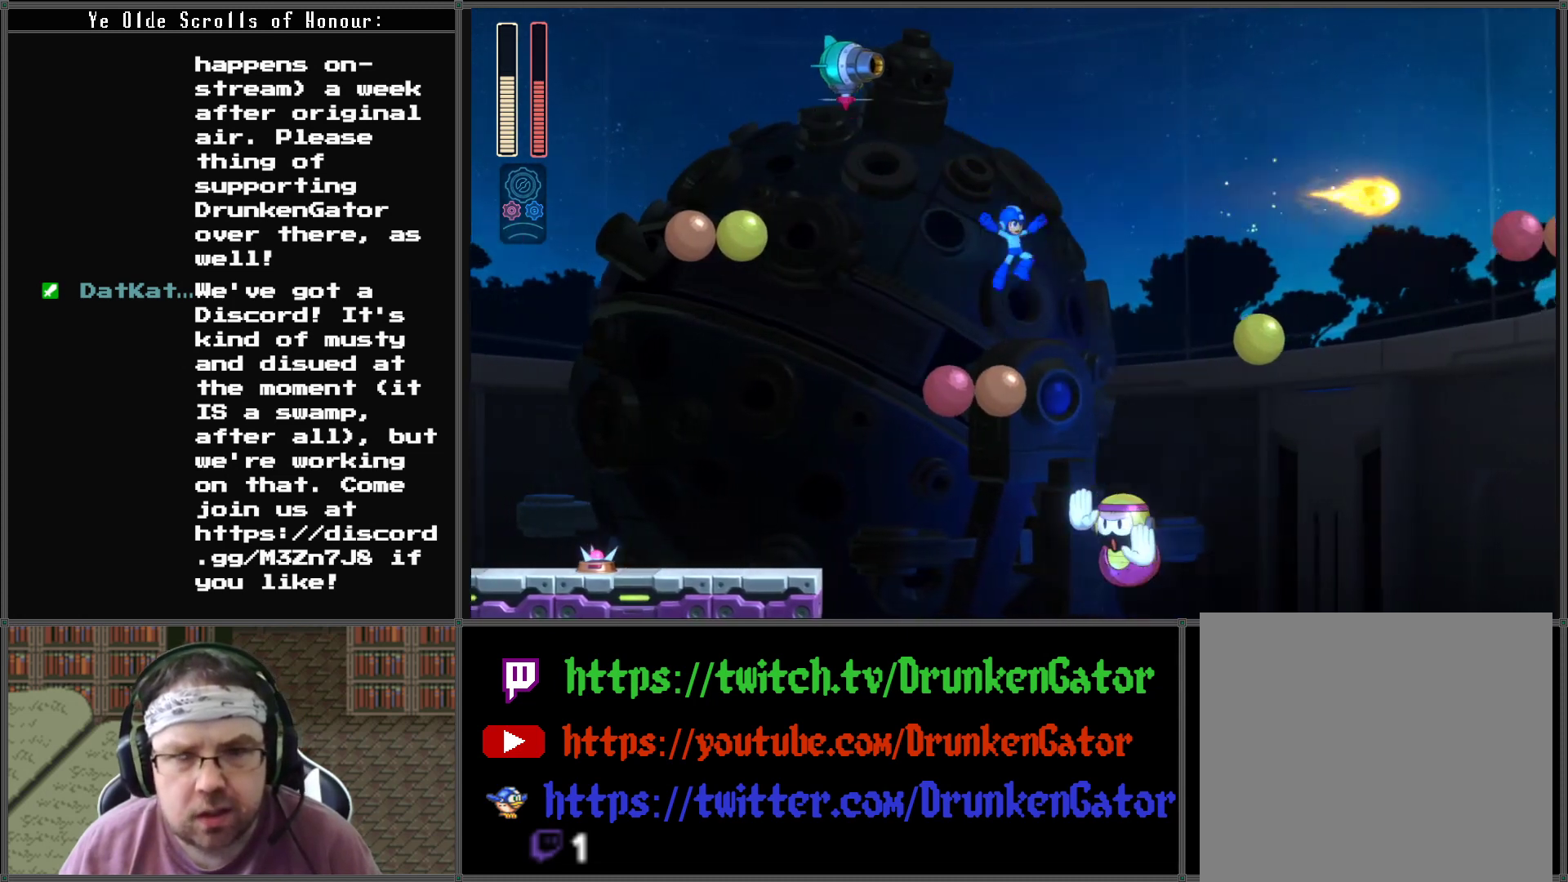
{"buttons": ["A", "DPAD_LEFT"], "left_stick": "center", "right_stick": "center", "events": [[300, "DPAD_RIGHT", "up"], [300, "DPAD_UP", "down"], [333, "DPAD_LEFT", "down"], [333, "DPAD_UP", "up"]]}
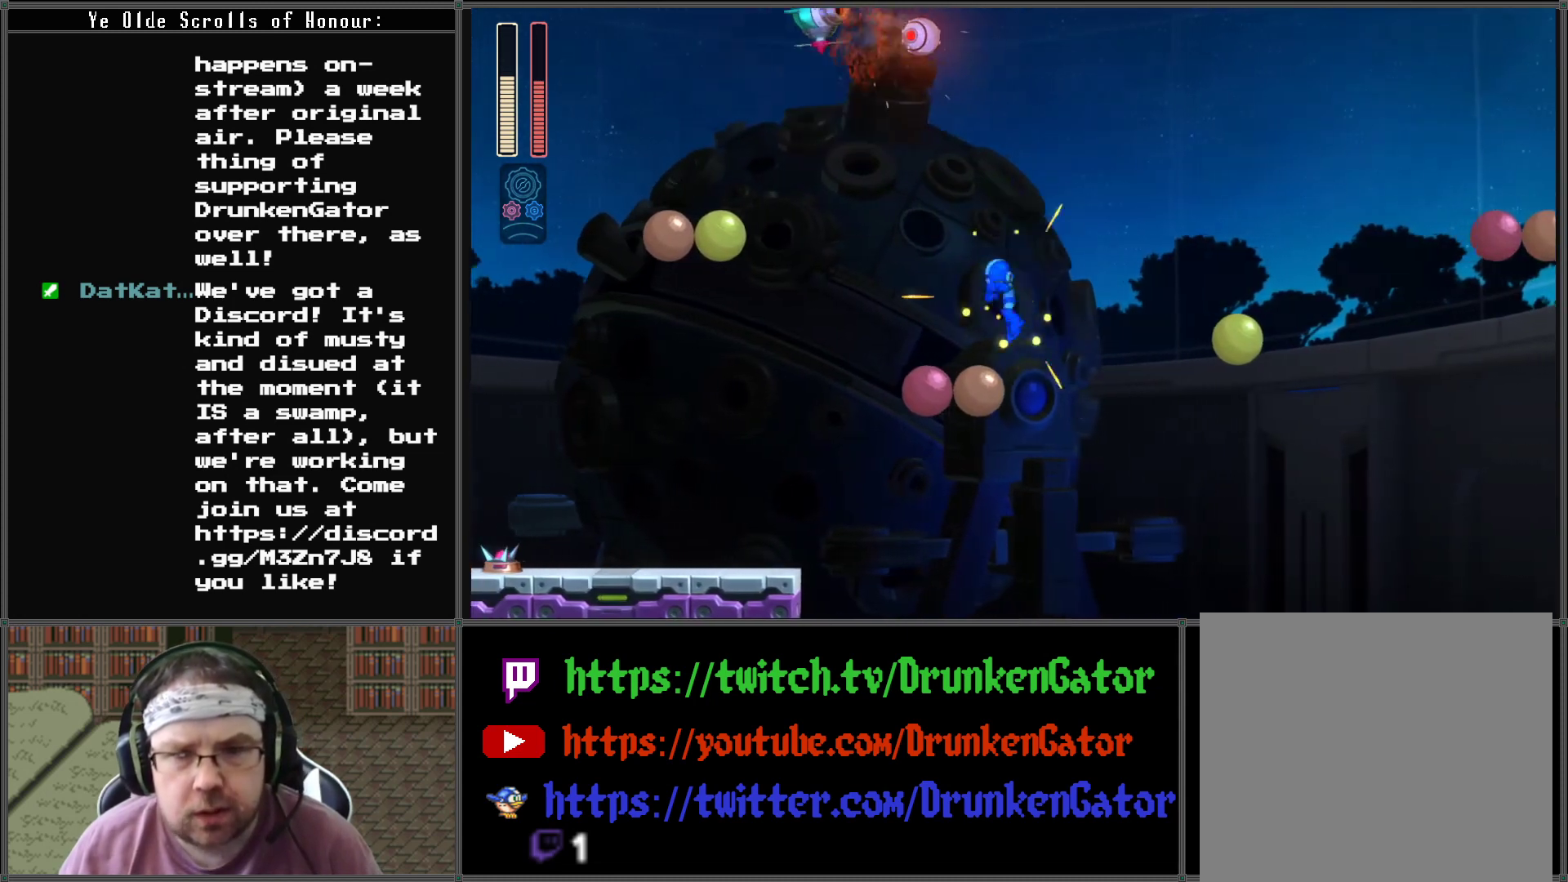
{"buttons": ["A"], "left_stick": "center", "right_stick": "center", "events": [[333, "DPAD_LEFT", "up"], [400, "DPAD_RIGHT", "down"], [433, "DPAD_RIGHT", "up"]]}
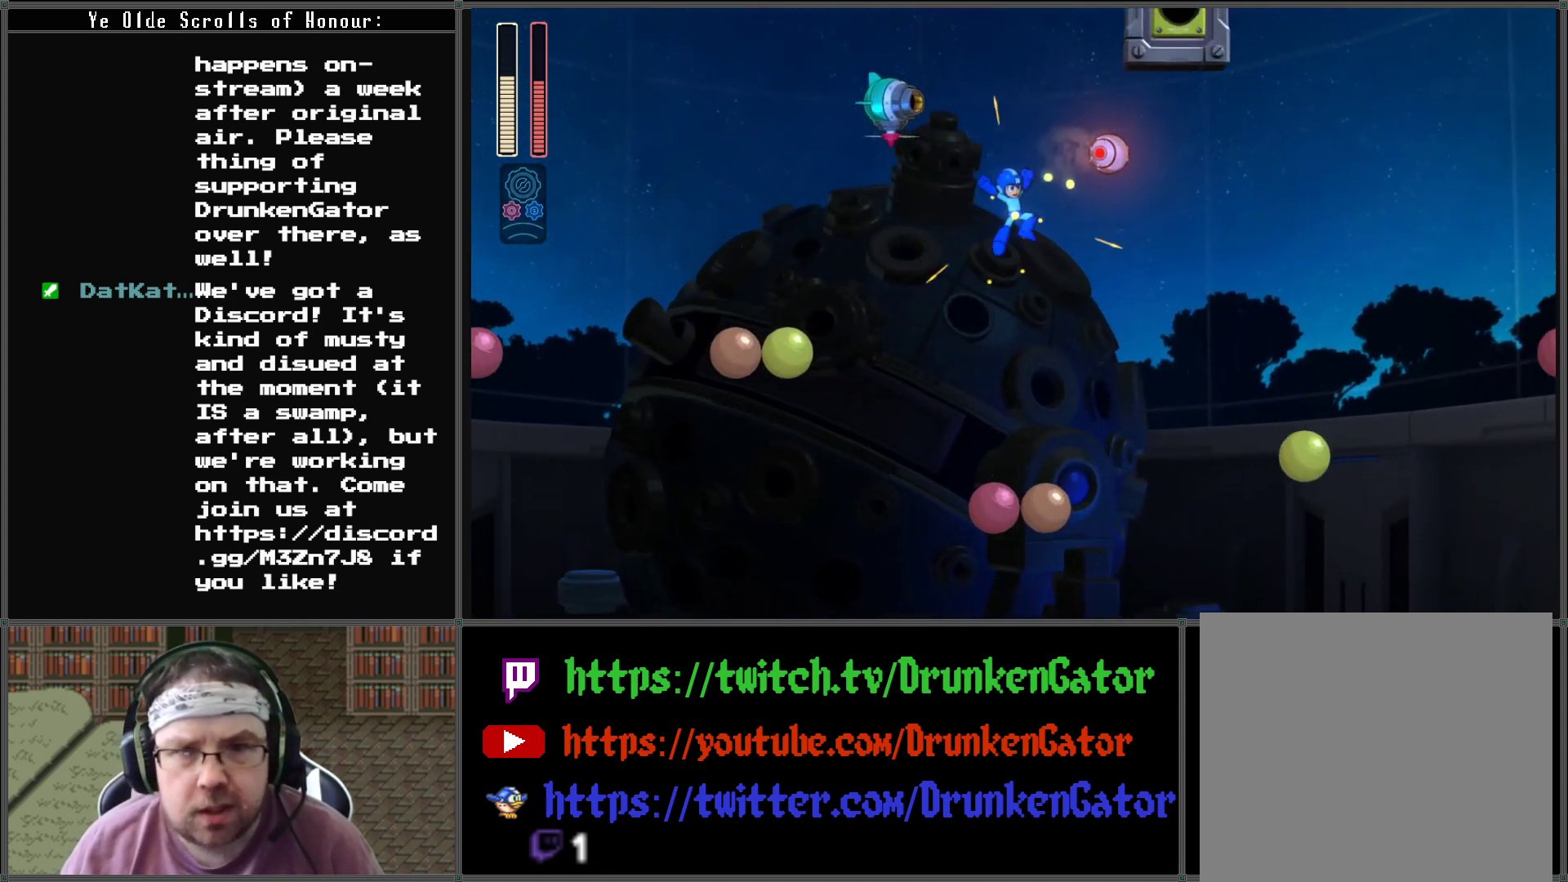
{"buttons": ["A"], "left_stick": "center", "right_stick": "center", "events": [[300, "DPAD_RIGHT", "down"], [467, "DPAD_RIGHT", "up"]]}
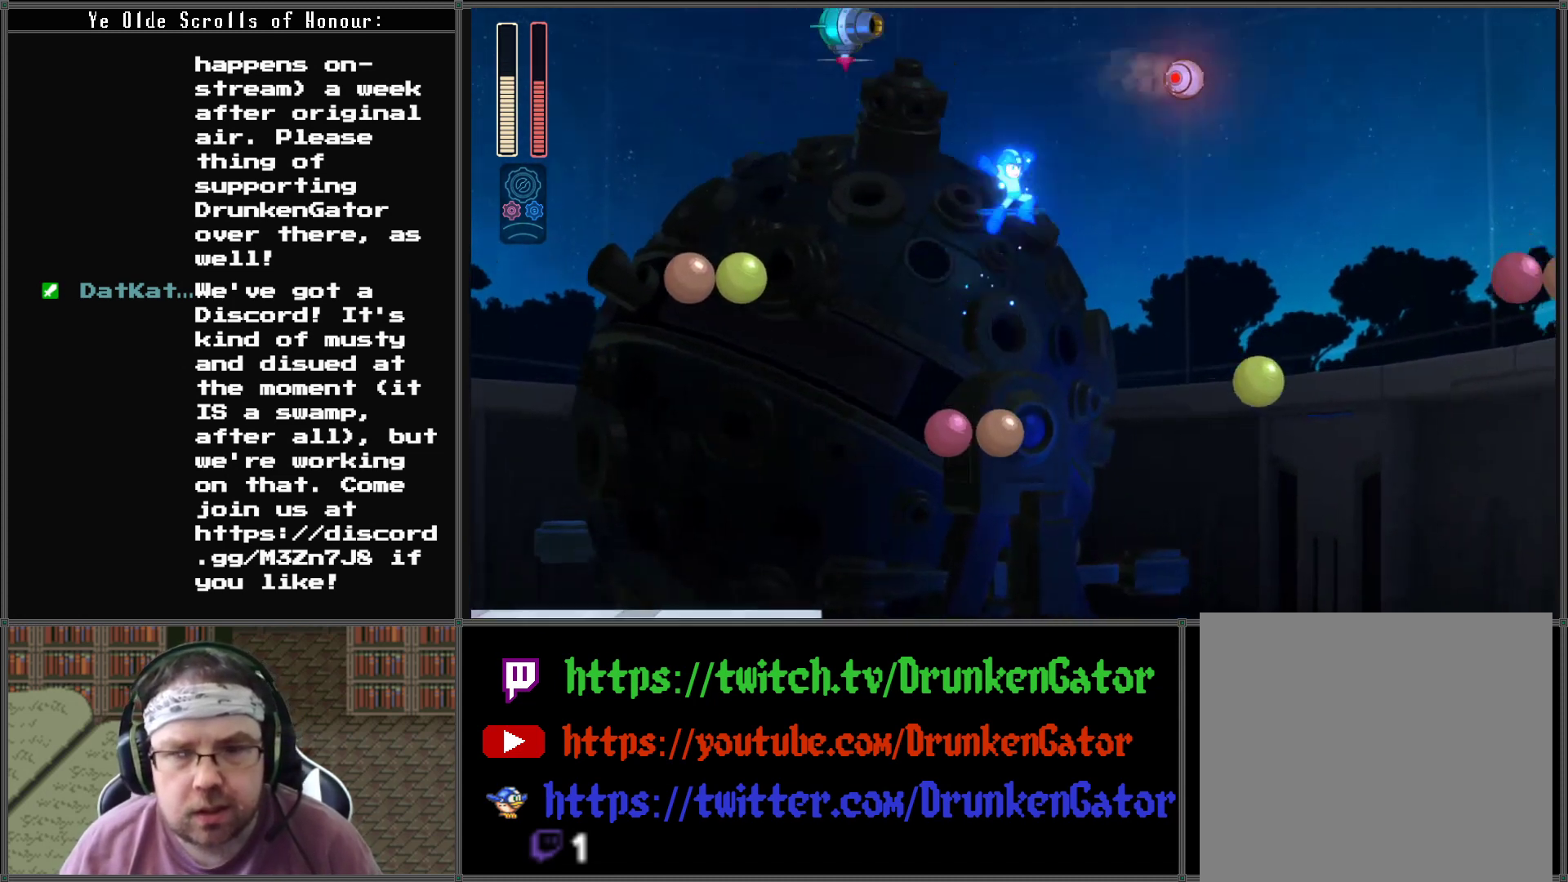
{"buttons": ["A"], "left_stick": "center", "right_stick": "center", "events": []}
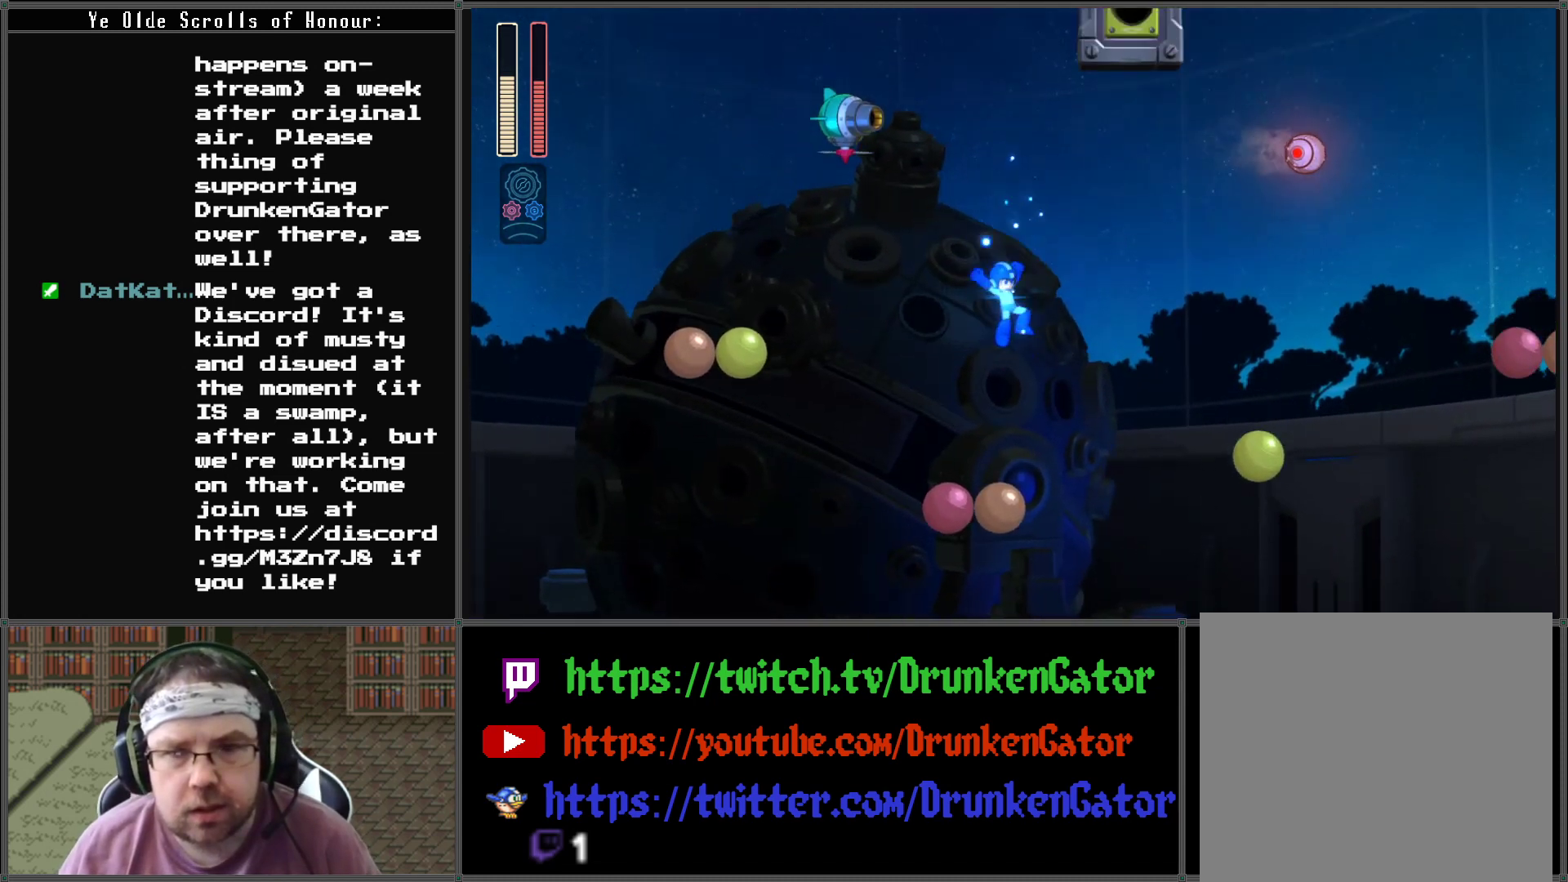
{"buttons": ["A", "DPAD_LEFT"], "left_stick": "center", "right_stick": "center", "events": [[200, "DPAD_RIGHT", "down"], [400, "DPAD_DOWN", "down"], [400, "DPAD_LEFT", "down"], [400, "DPAD_RIGHT", "up"], [433, "DPAD_DOWN", "up"]]}
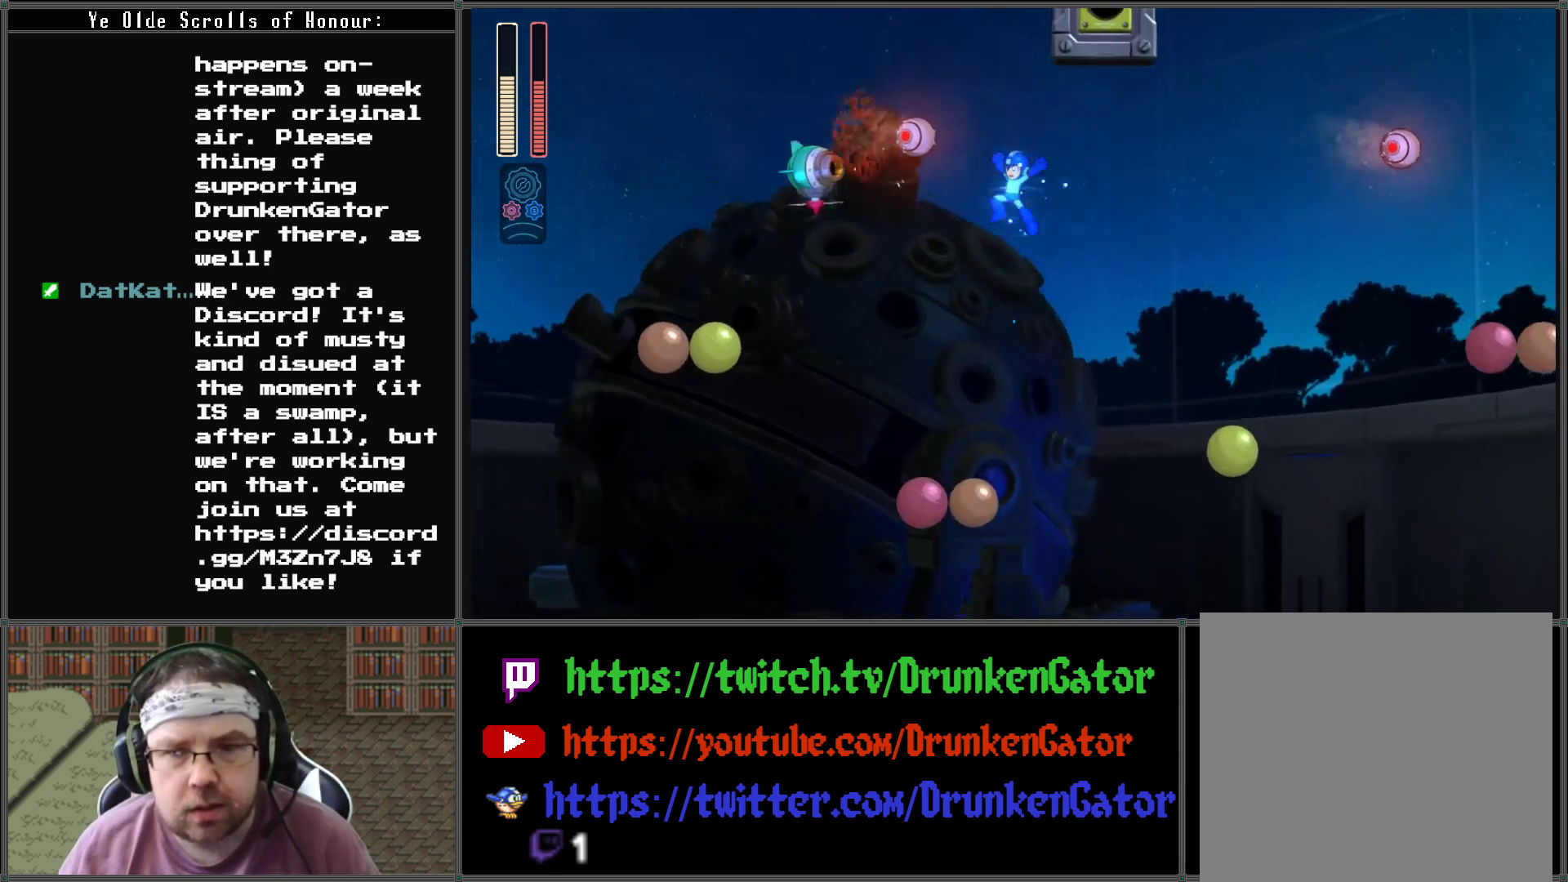
{"buttons": ["A"], "left_stick": "center", "right_stick": "center", "events": [[433, "DPAD_LEFT", "up"]]}
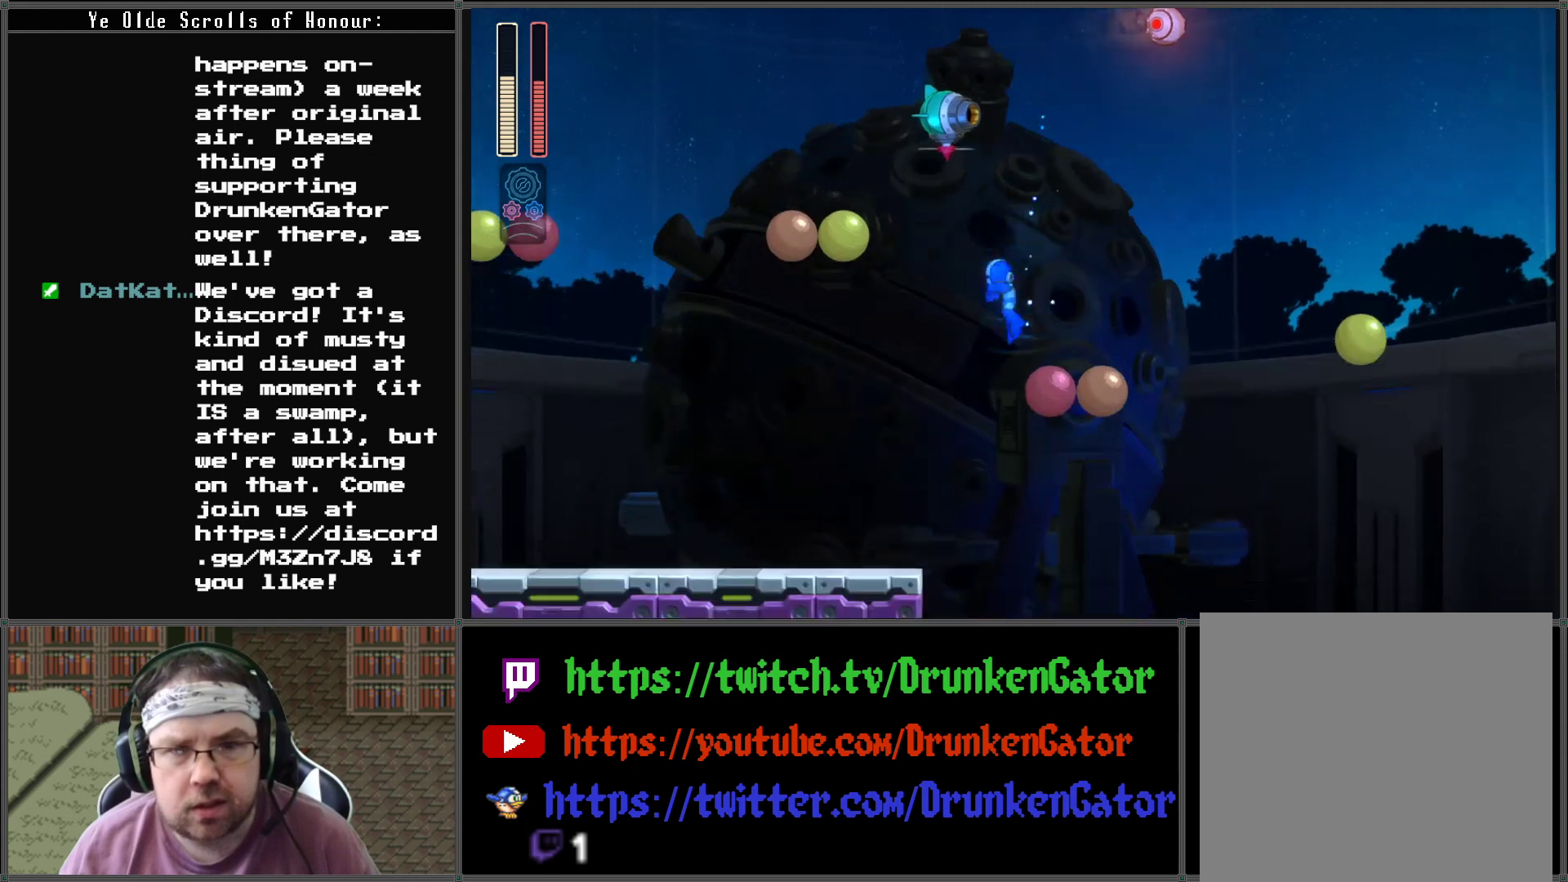
{"buttons": ["A", "X"], "left_stick": "center", "right_stick": "center", "events": [[67, "DPAD_RIGHT", "down"], [300, "DPAD_DOWN", "down"], [333, "DPAD_DOWN", "up"], [333, "DPAD_LEFT", "down"], [333, "DPAD_RIGHT", "up"], [433, "X", "down"], [467, "DPAD_LEFT", "up"]]}
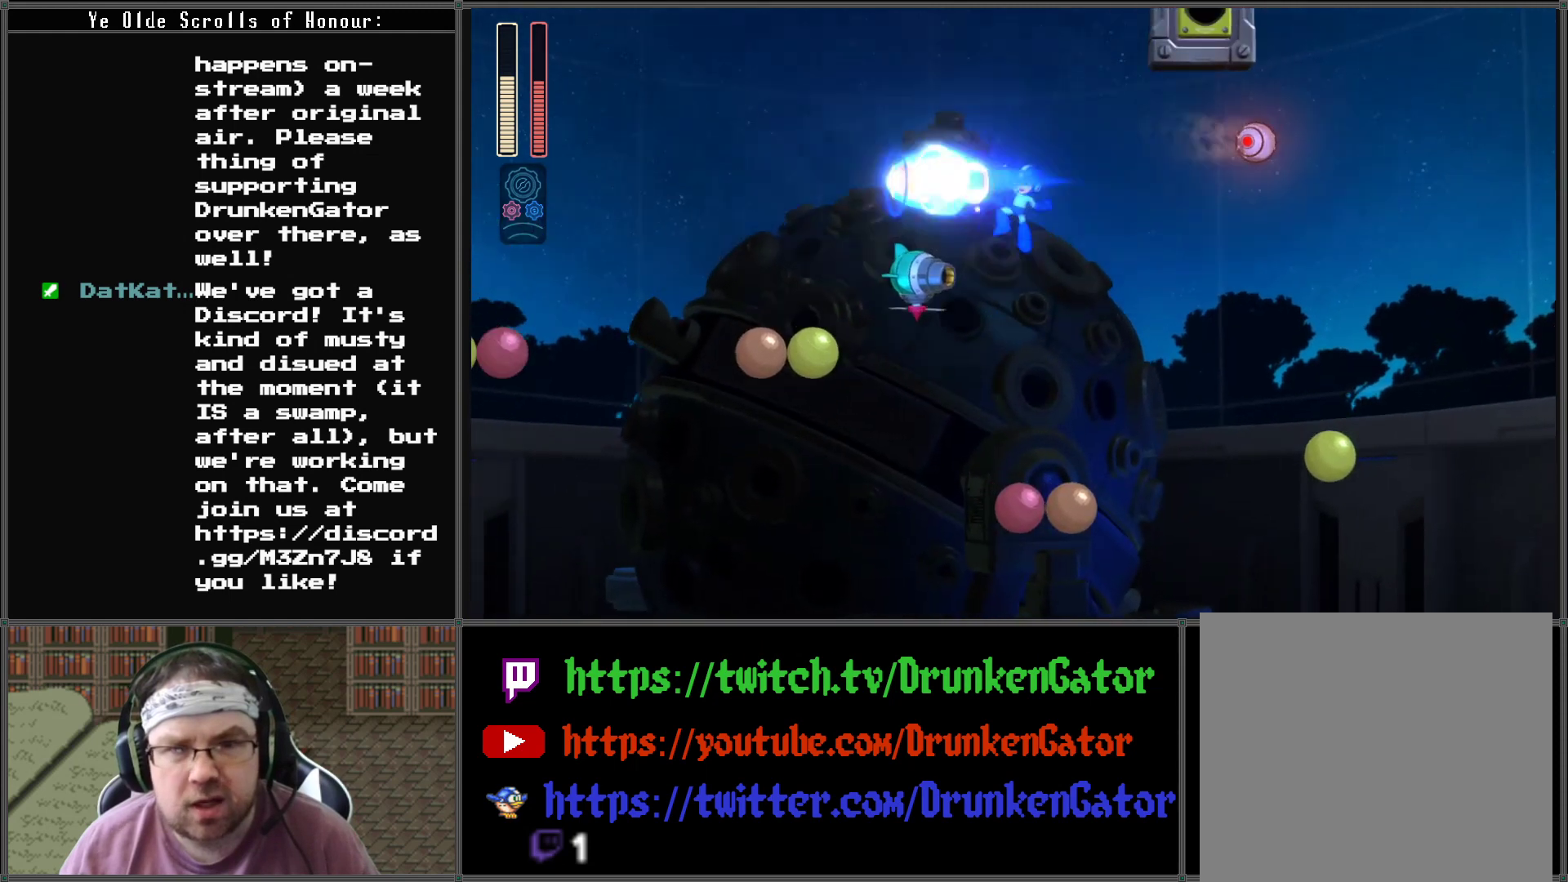
{"buttons": ["A"], "left_stick": "center", "right_stick": "center", "events": [[33, "X", "up"], [267, "X", "down"], [400, "X", "up"]]}
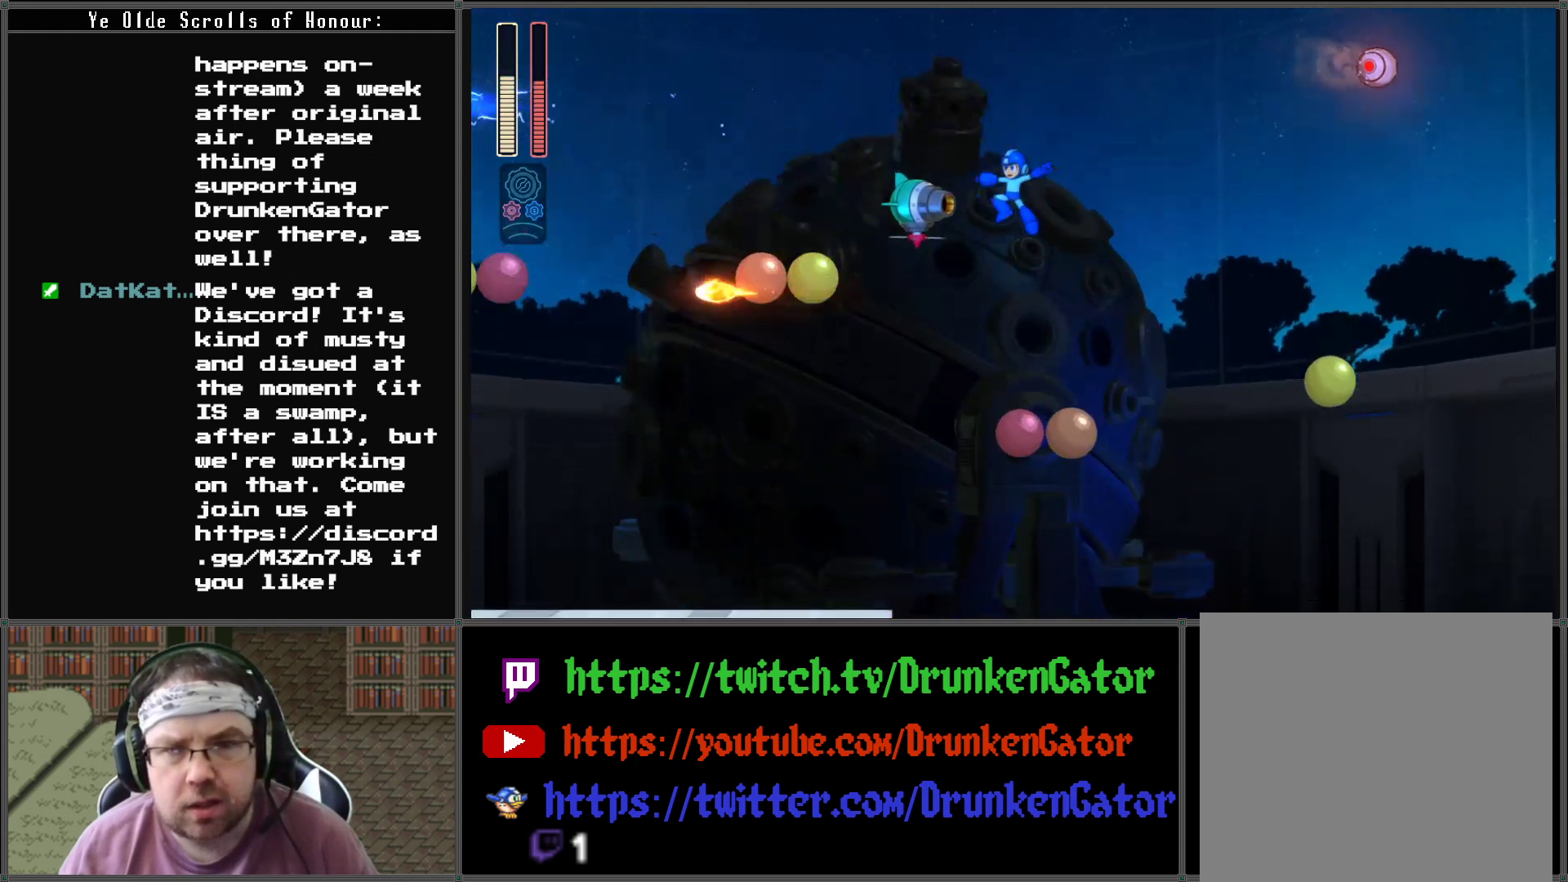
{"buttons": ["A", "X"], "left_stick": "center", "right_stick": "center", "events": [[100, "X", "down"], [200, "X", "up"], [467, "X", "down"]]}
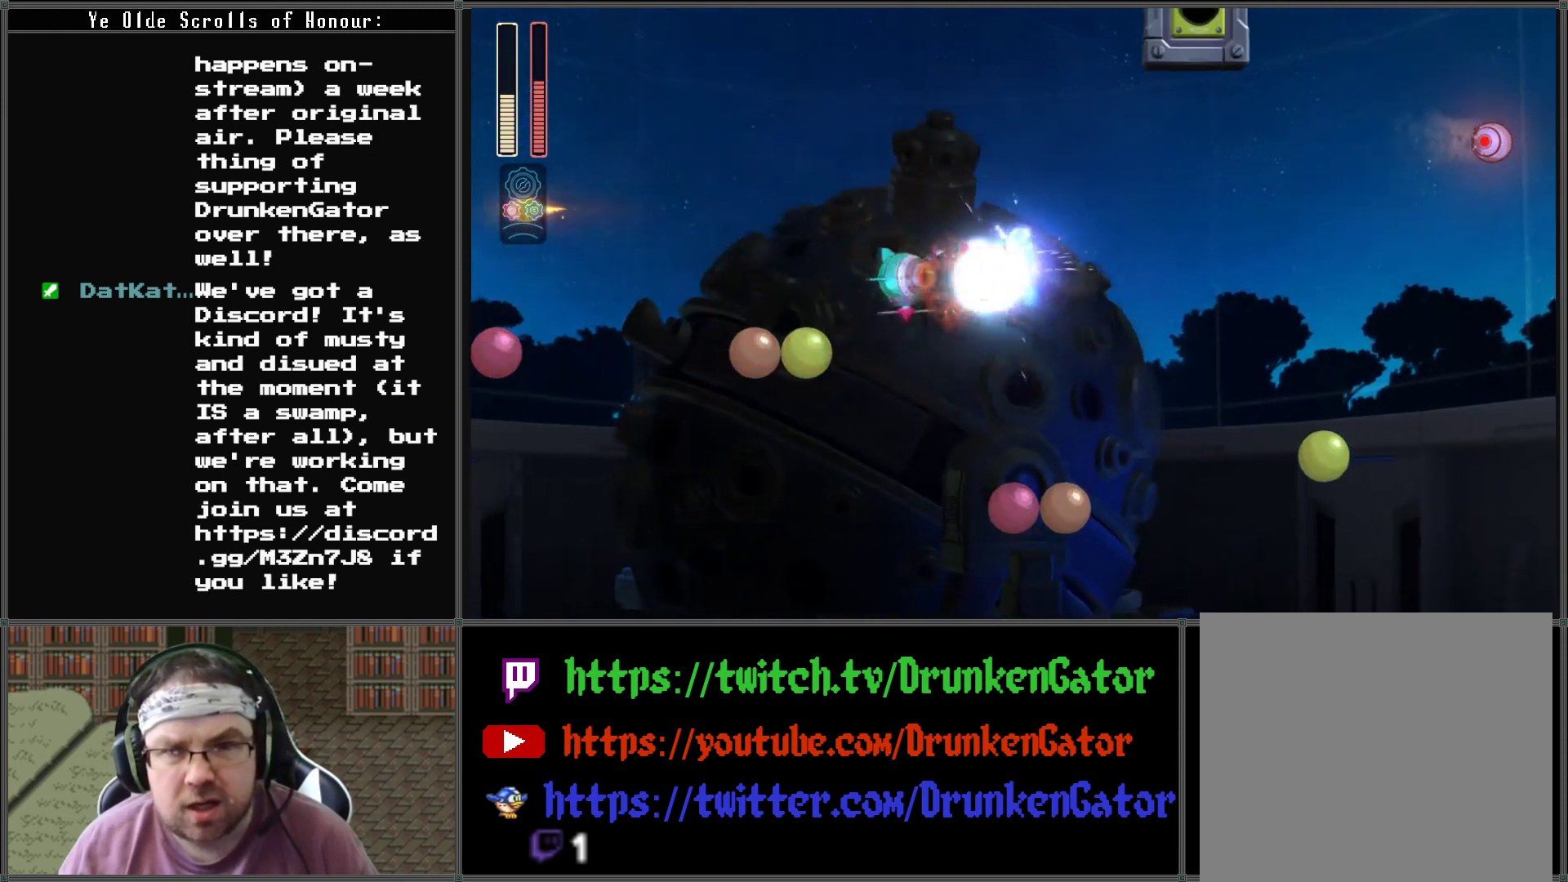
{"buttons": ["A"], "left_stick": "center", "right_stick": "center", "events": [[167, "X", "up"], [200, "DPAD_LEFT", "down"], [433, "DPAD_LEFT", "up"]]}
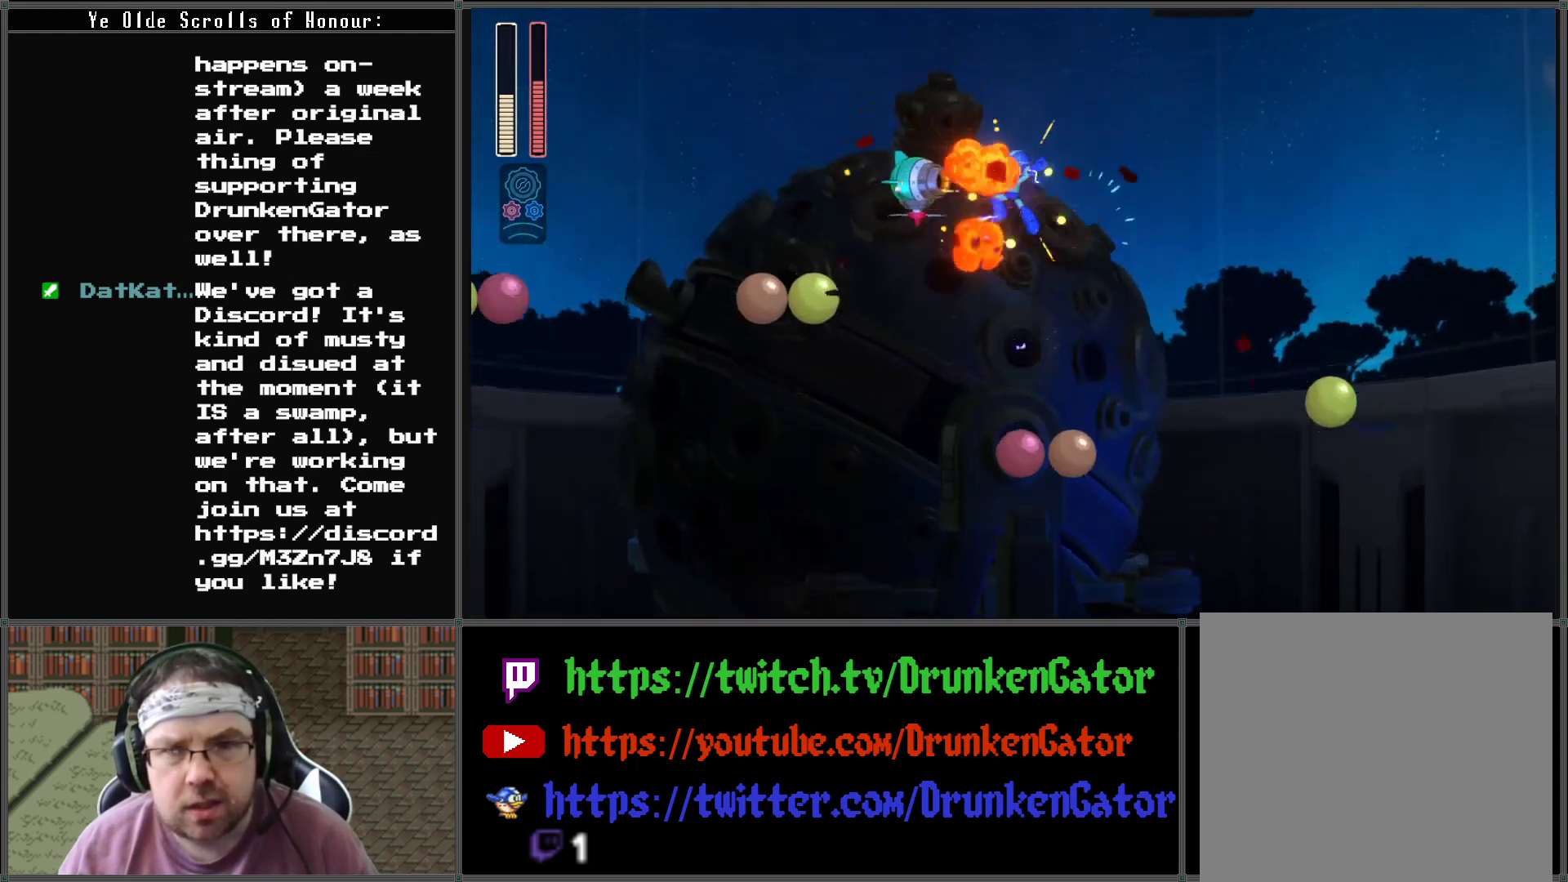
{"buttons": ["A", "X"], "left_stick": "center", "right_stick": "center", "events": [[133, "X", "down"], [300, "X", "up"], [467, "X", "down"]]}
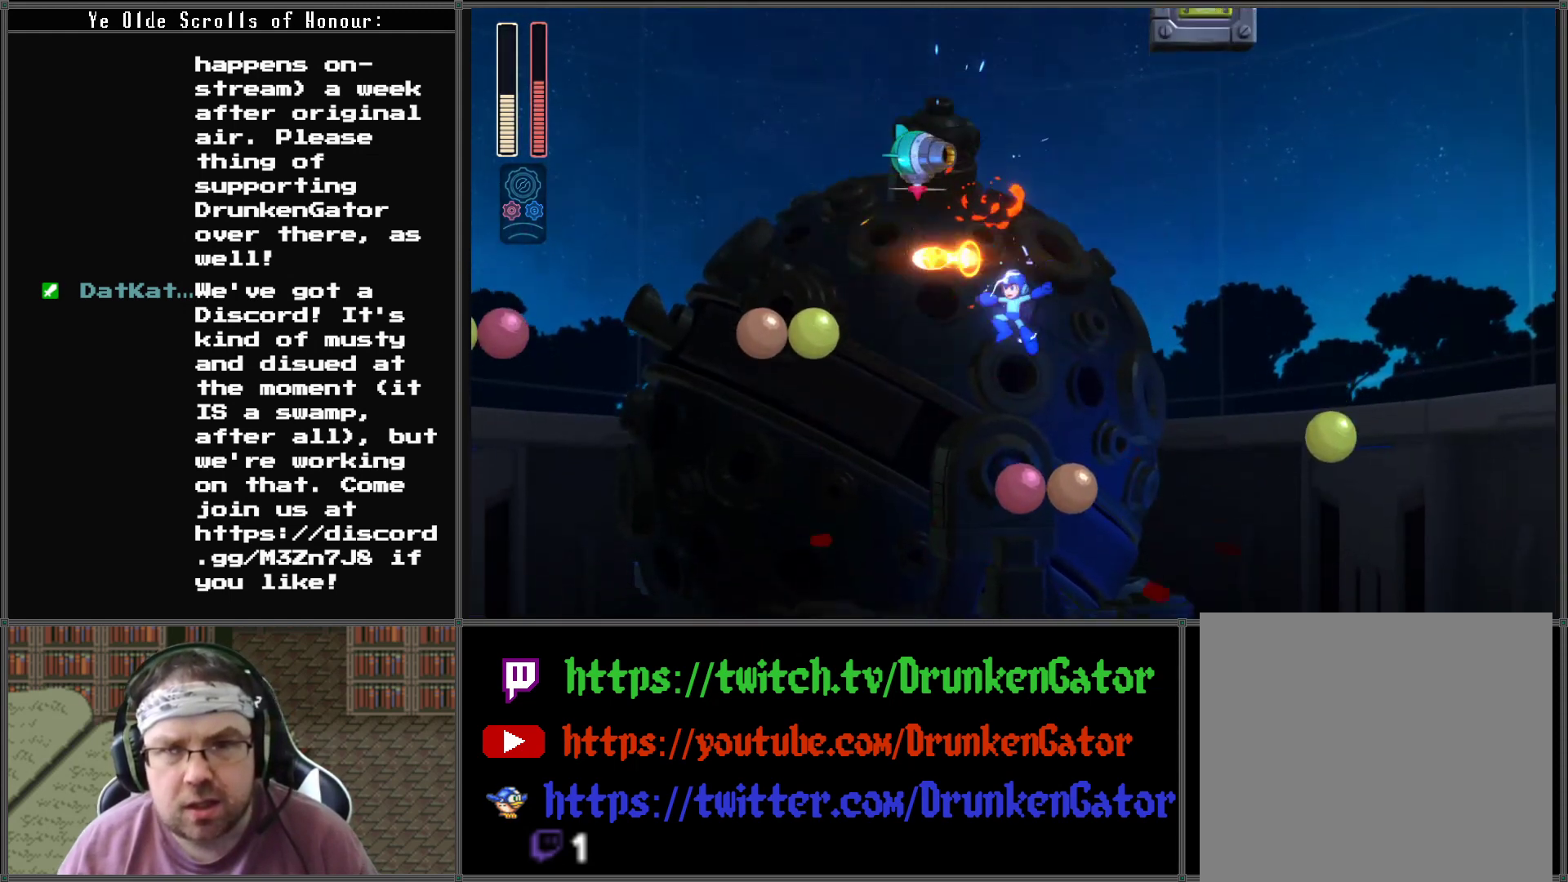
{"buttons": ["A"], "left_stick": "center", "right_stick": "center", "events": [[167, "X", "up"]]}
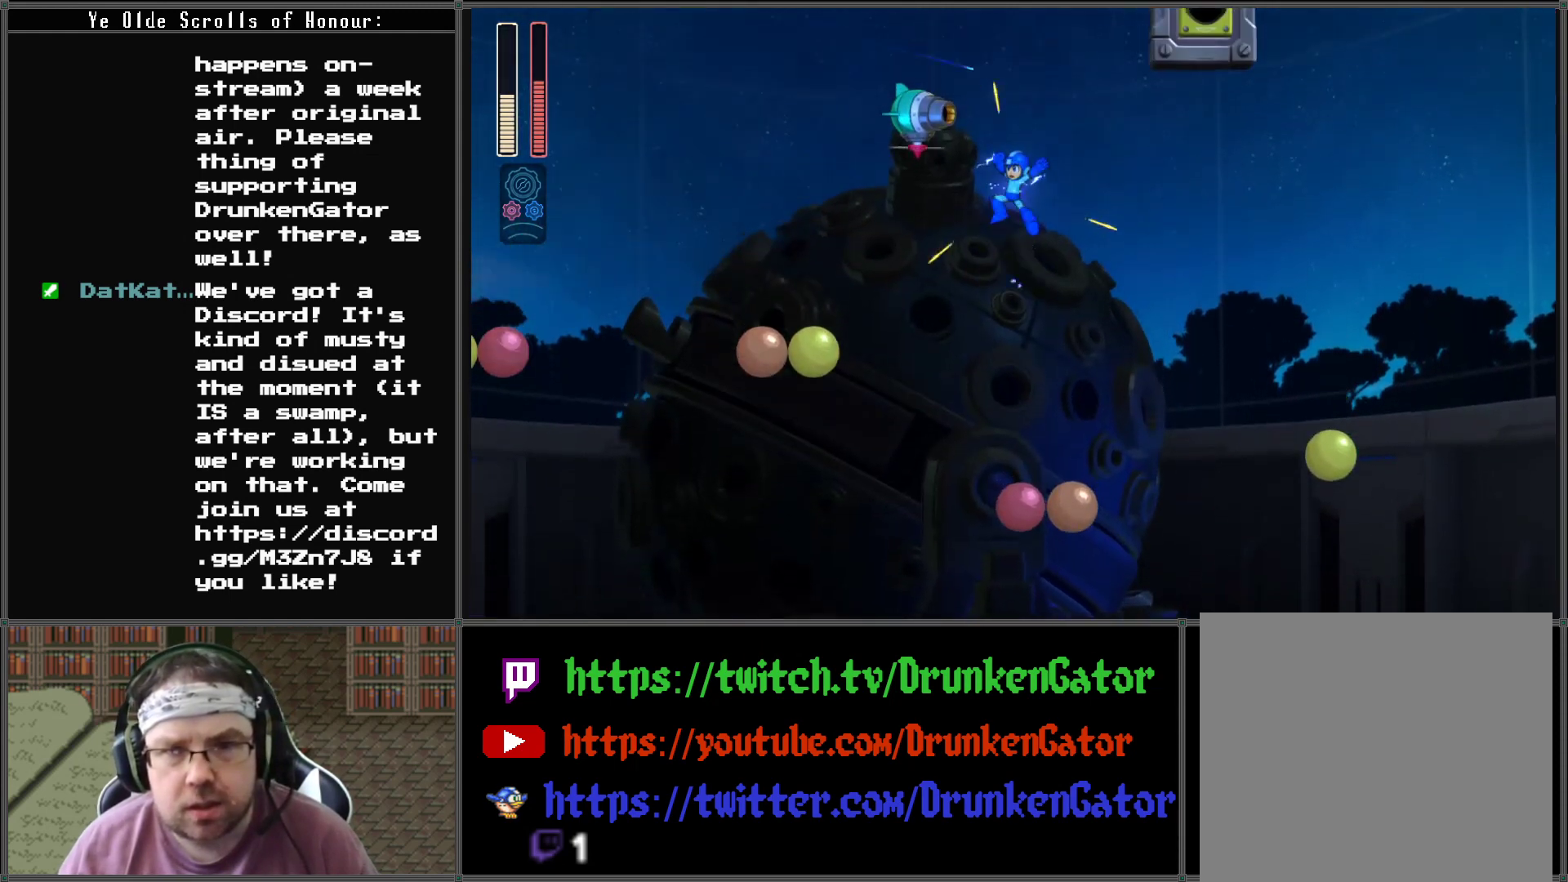
{"buttons": ["A"], "left_stick": "center", "right_stick": "center", "events": []}
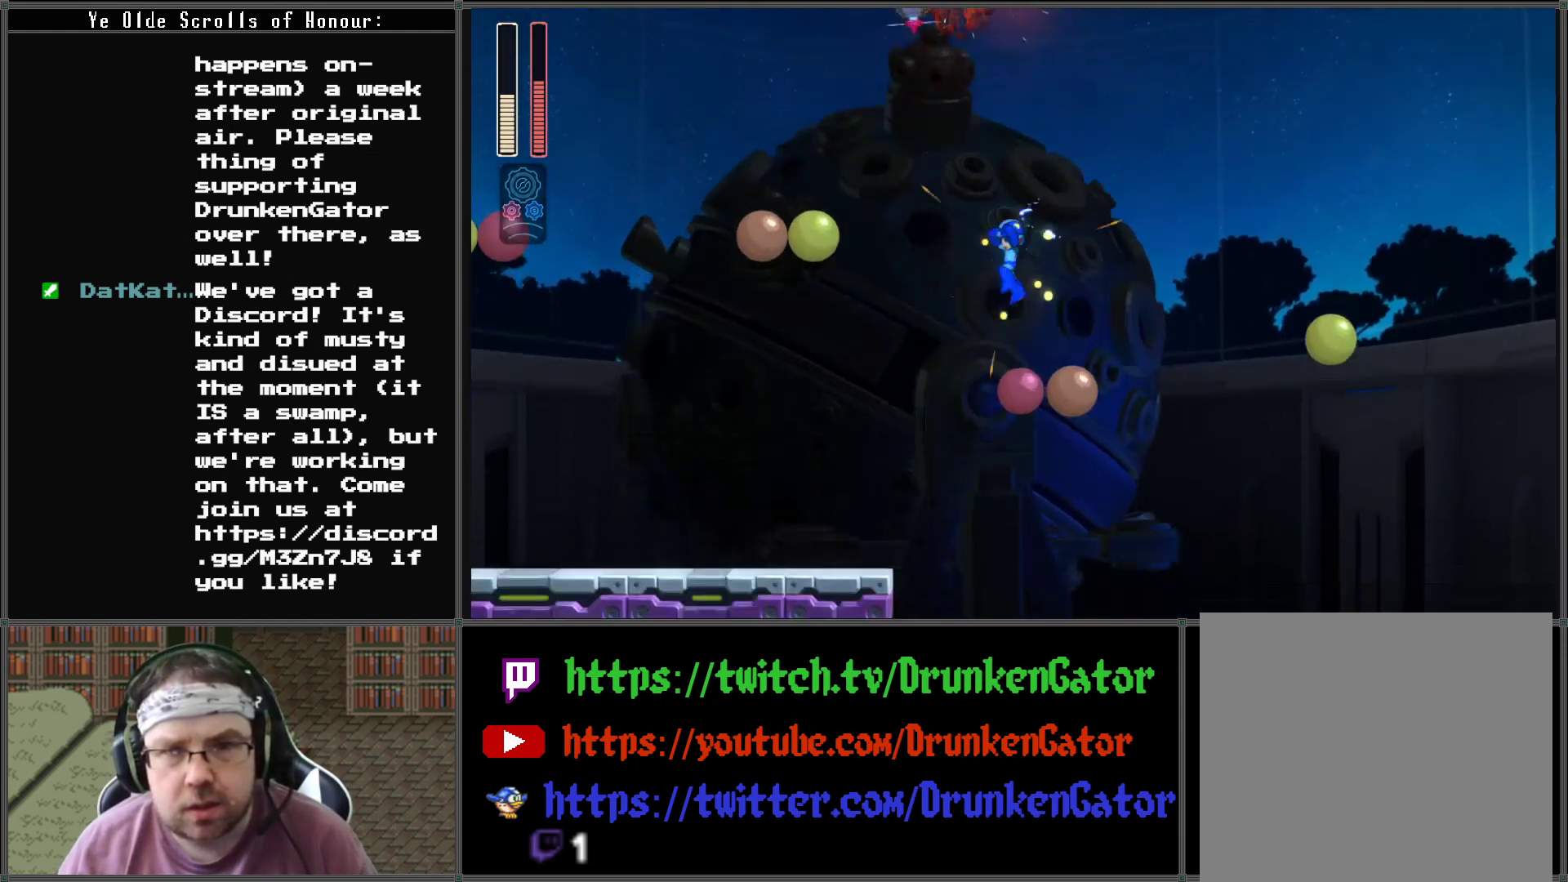
{"buttons": ["A"], "left_stick": "center", "right_stick": "center", "events": []}
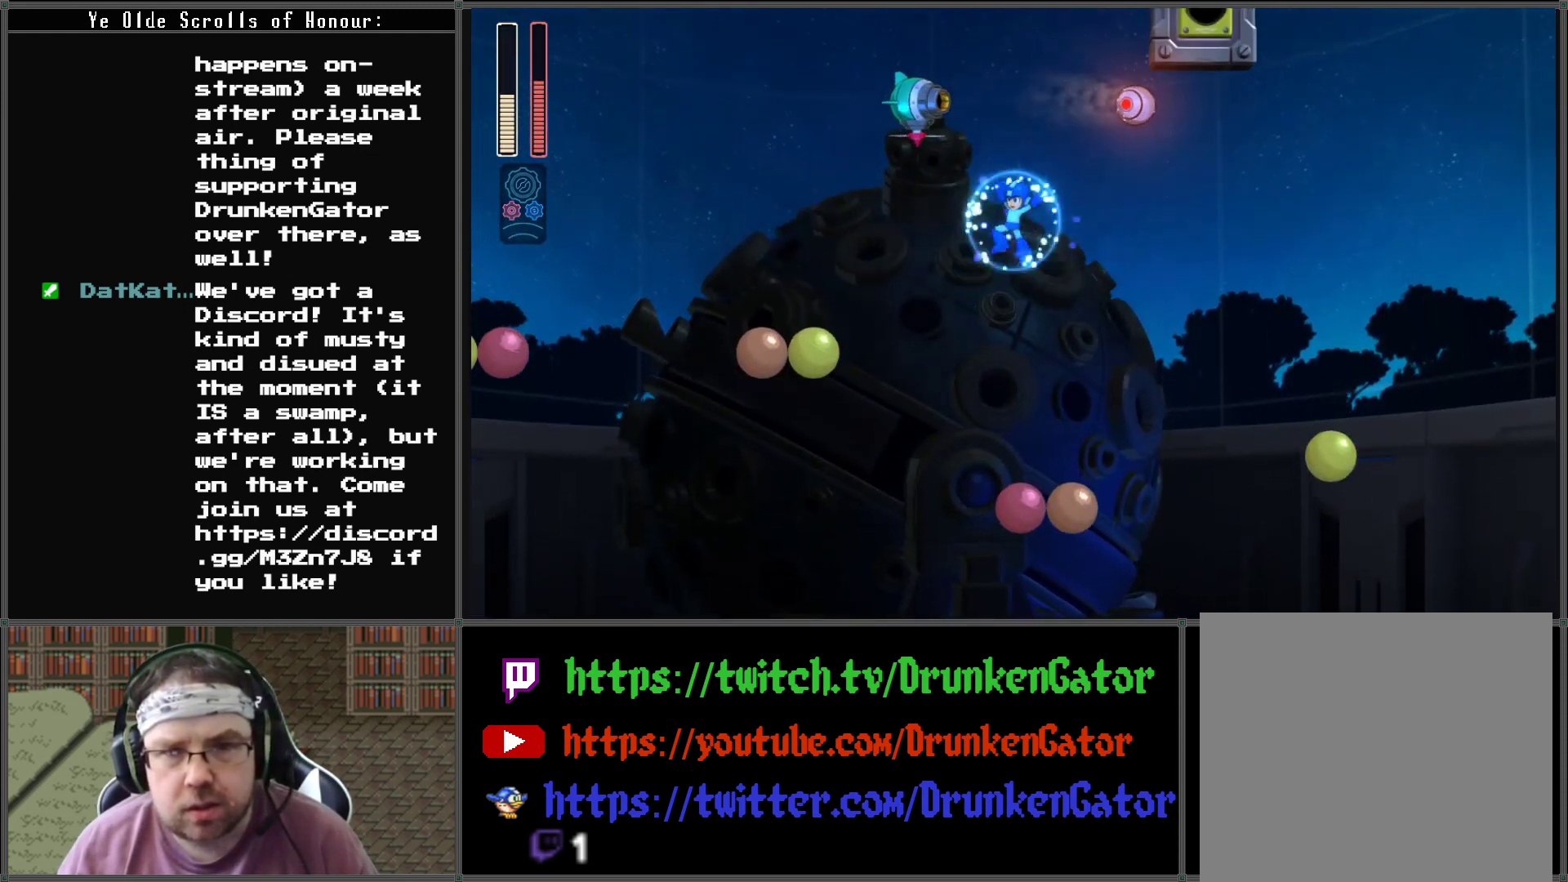
{"buttons": ["A"], "left_stick": "center", "right_stick": "center", "events": []}
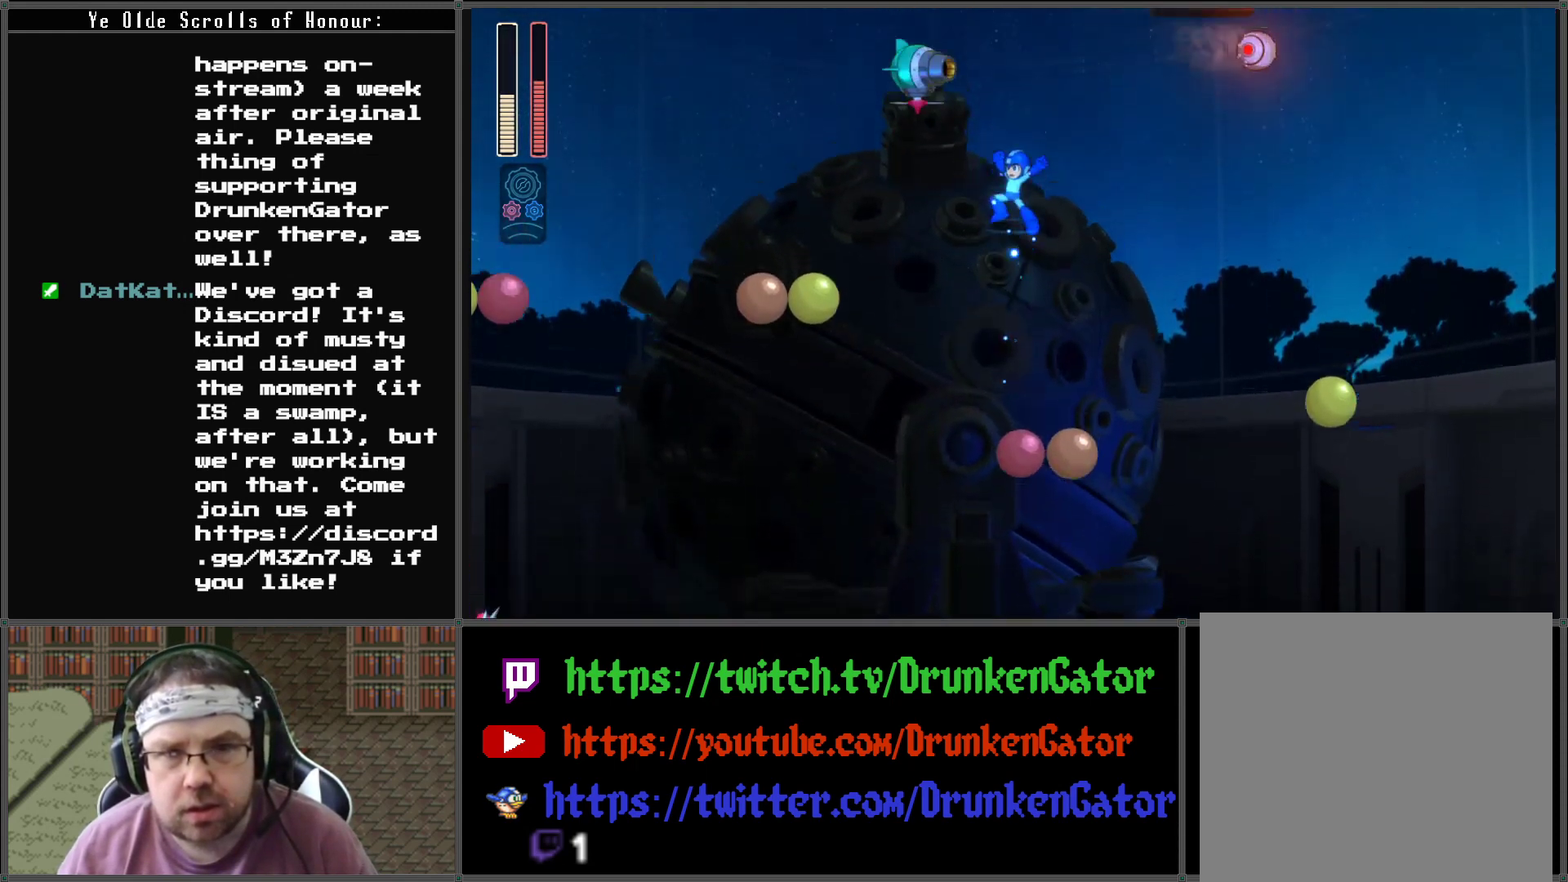
{"buttons": ["A", "X"], "left_stick": "center", "right_stick": "center", "events": [[267, "X", "down"]]}
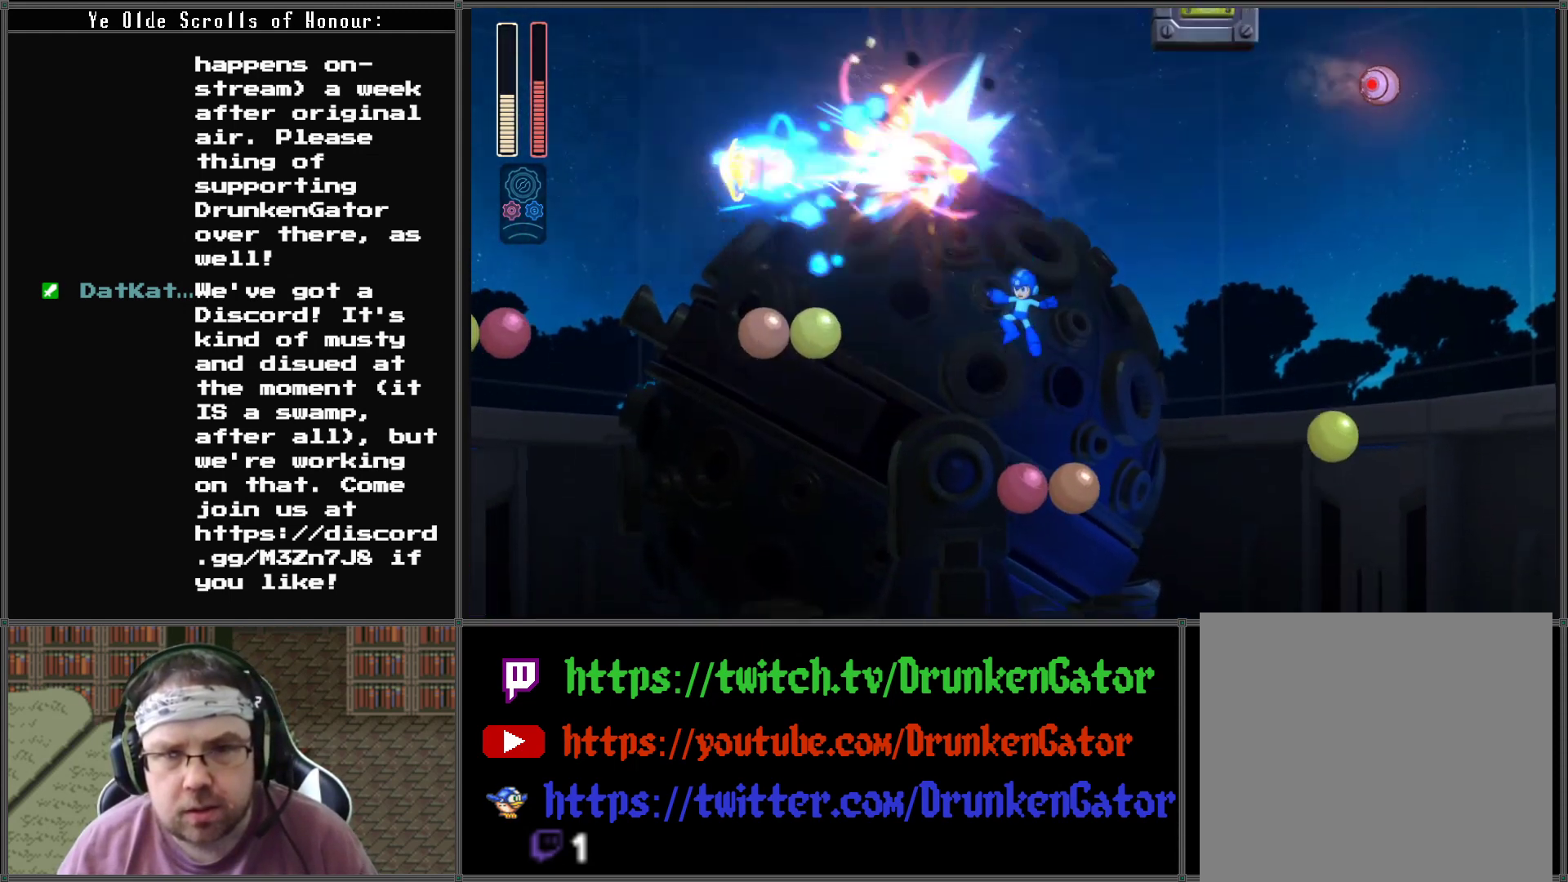
{"buttons": [], "left_stick": "center", "right_stick": "center", "events": [[33, "X", "up"], [267, "DPAD_RIGHT", "down"], [333, "DPAD_RIGHT", "up"], [433, "A", "up"]]}
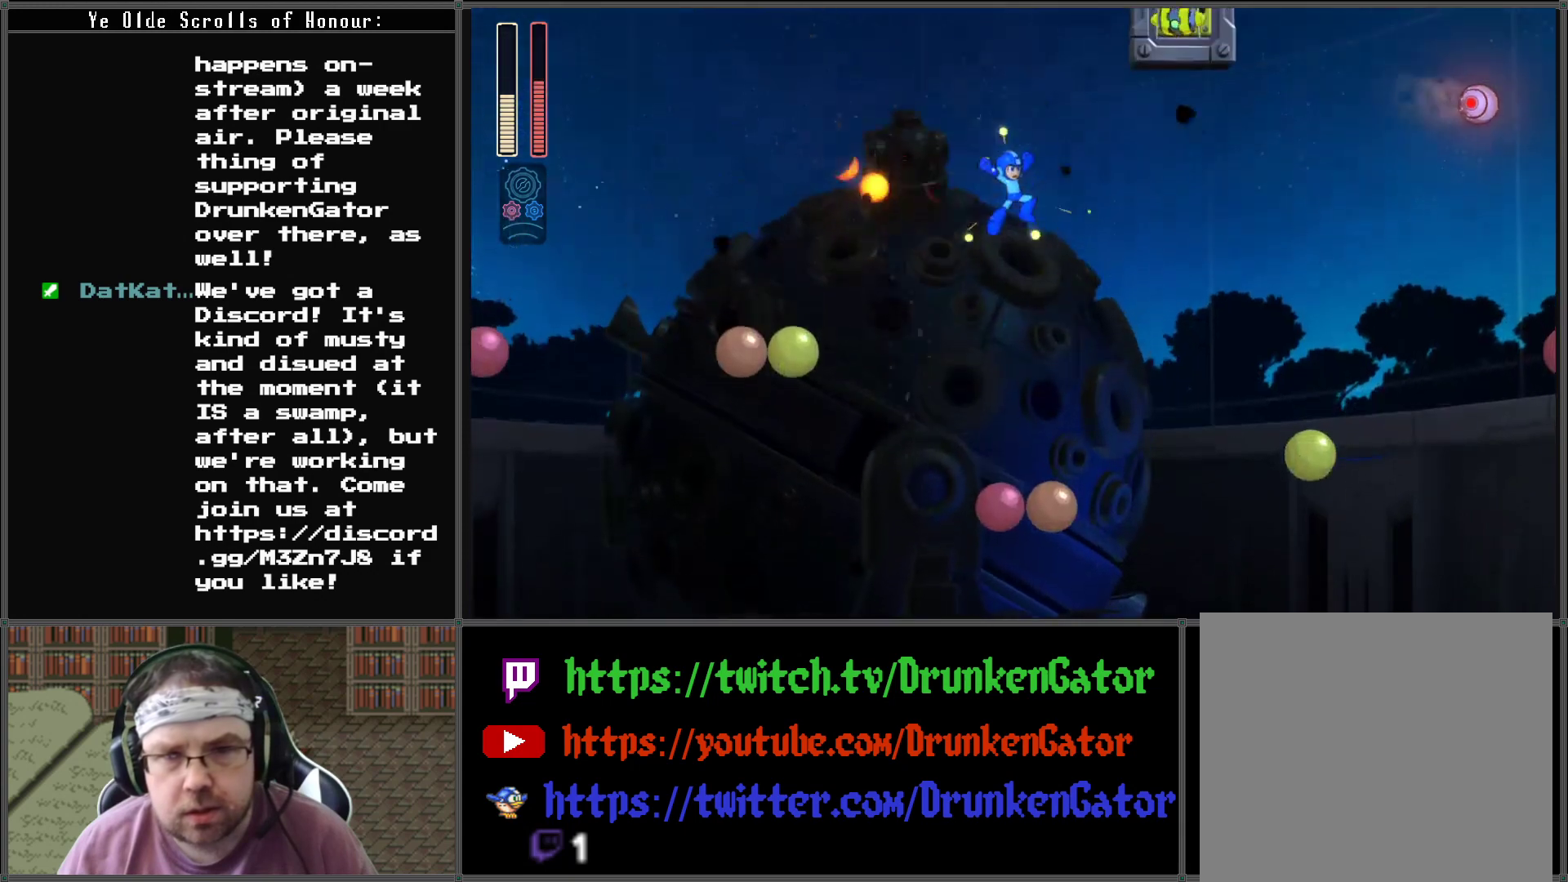
{"buttons": ["A", "DPAD_RIGHT"], "left_stick": "center", "right_stick": "center", "events": [[333, "A", "down"], [367, "DPAD_RIGHT", "down"]]}
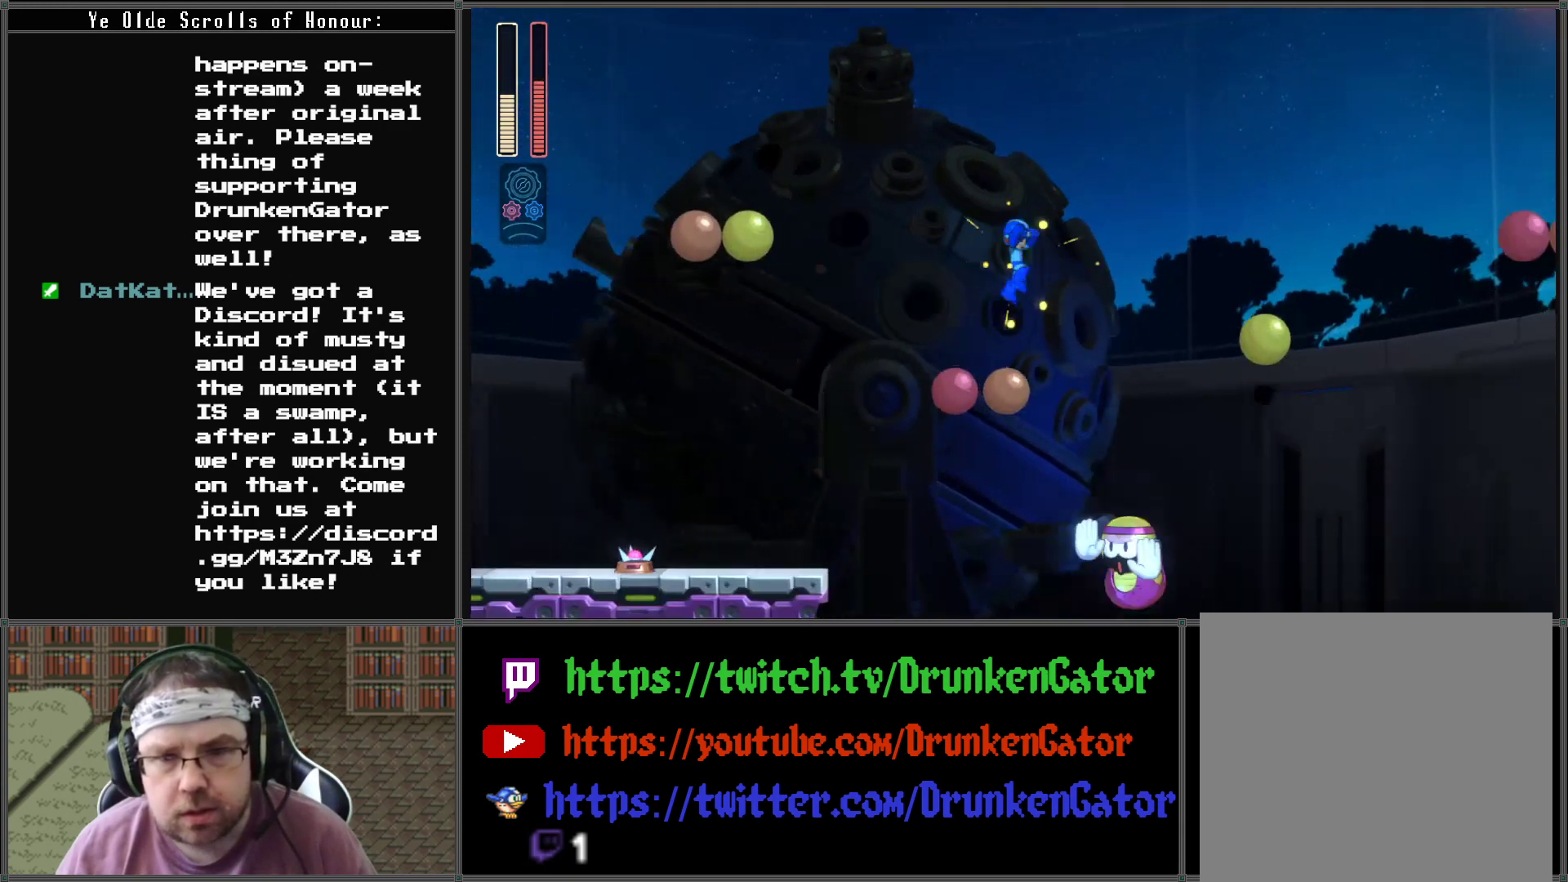
{"buttons": ["A", "DPAD_LEFT"], "left_stick": "center", "right_stick": "center", "events": [[233, "DPAD_LEFT", "down"], [233, "DPAD_RIGHT", "up"]]}
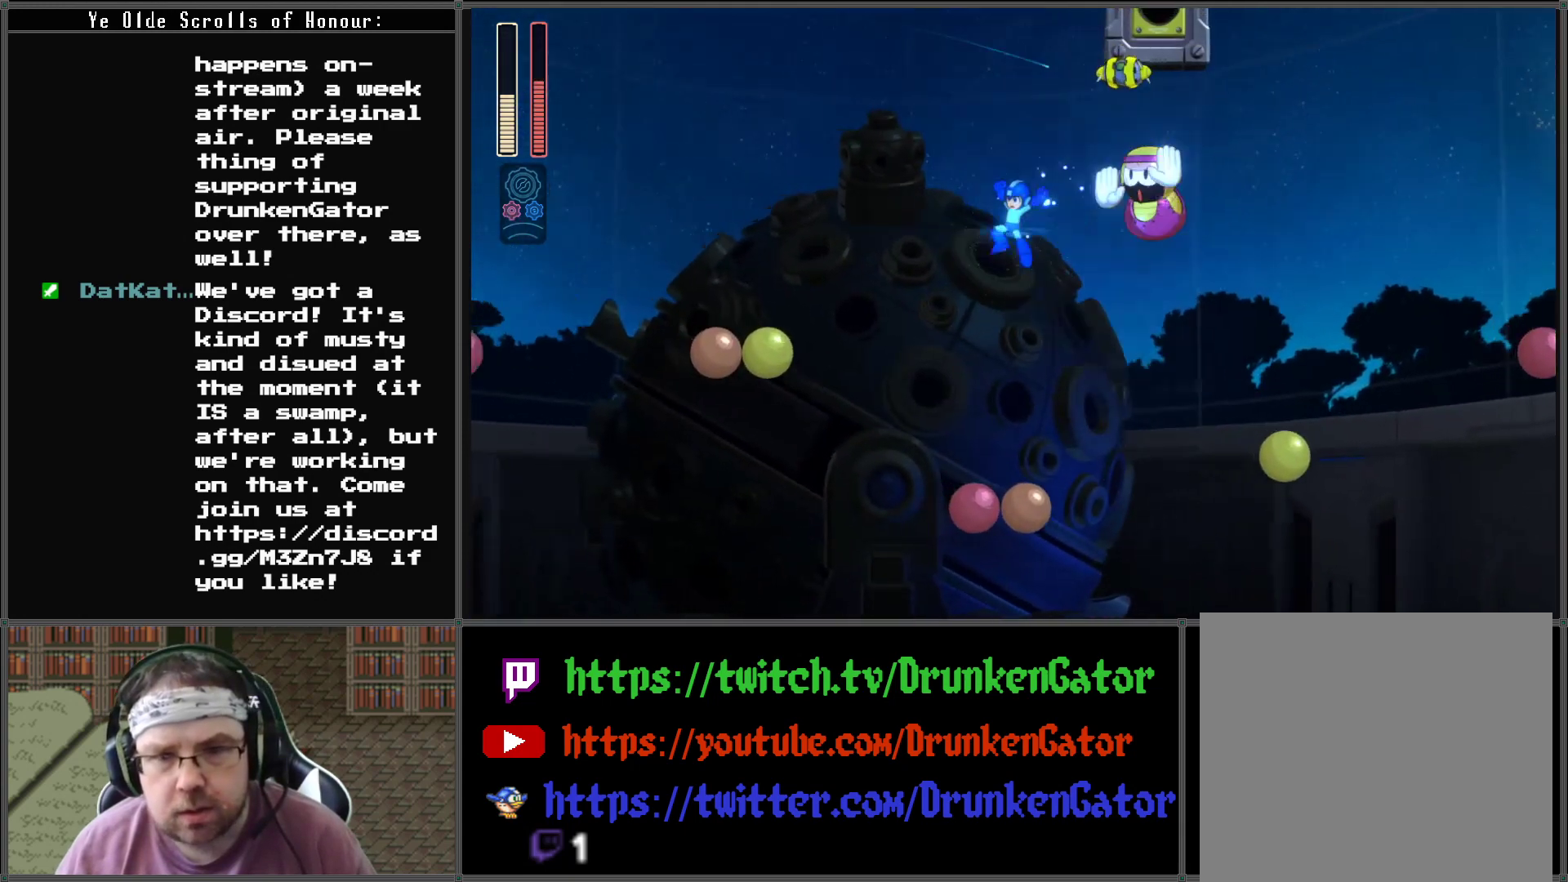
{"buttons": ["A"], "left_stick": "center", "right_stick": "center", "events": [[33, "DPAD_LEFT", "up"], [33, "DPAD_RIGHT", "down"], [67, "X", "down"], [133, "DPAD_RIGHT", "up"], [367, "X", "up"]]}
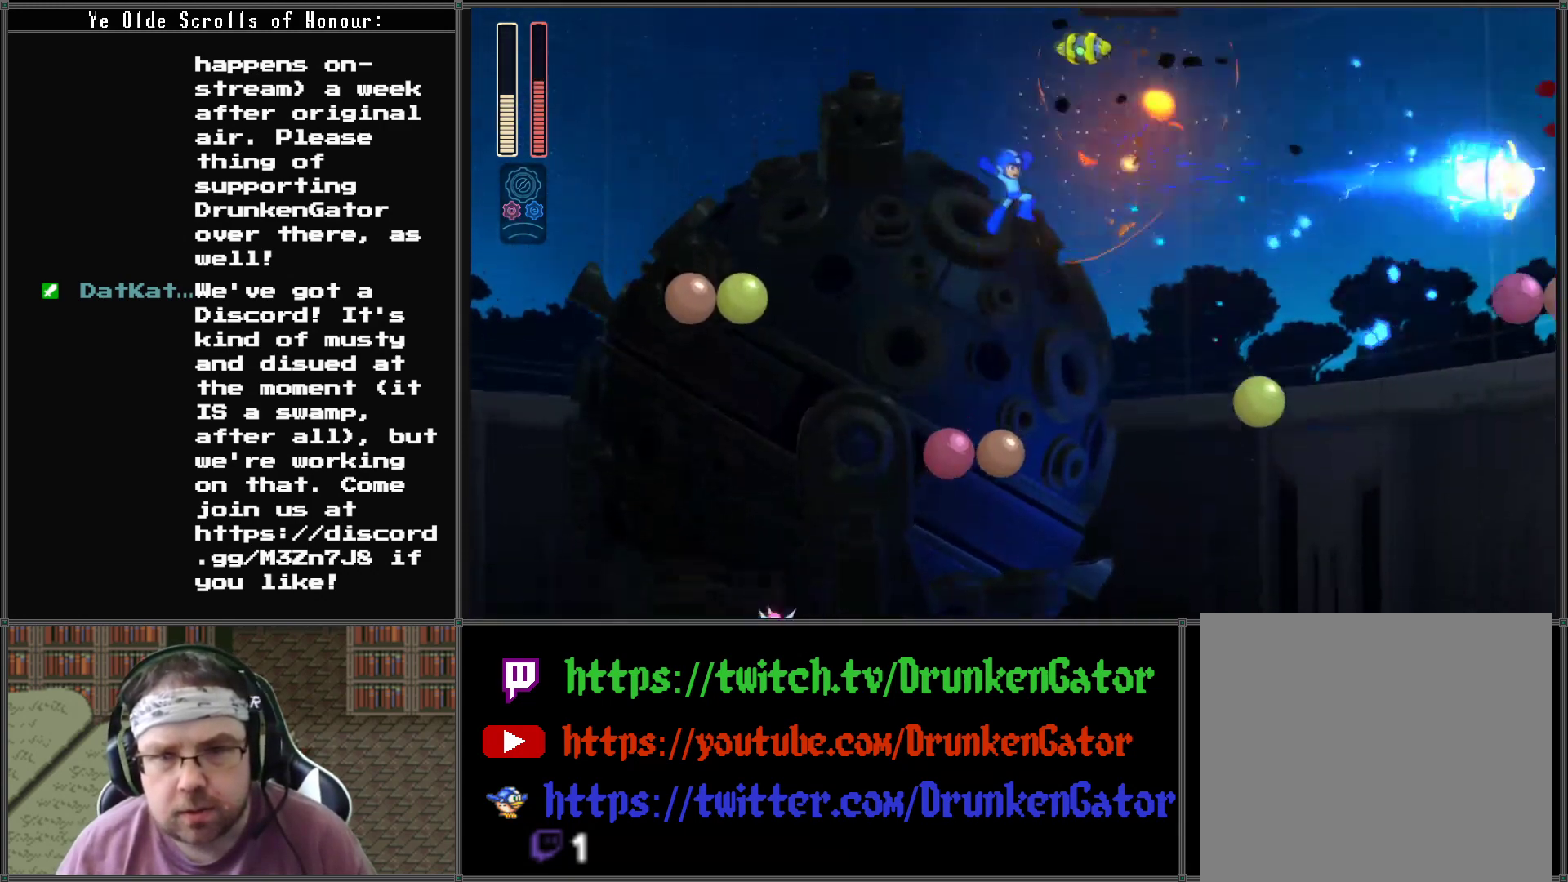
{"buttons": ["A"], "left_stick": "center", "right_stick": "center", "events": []}
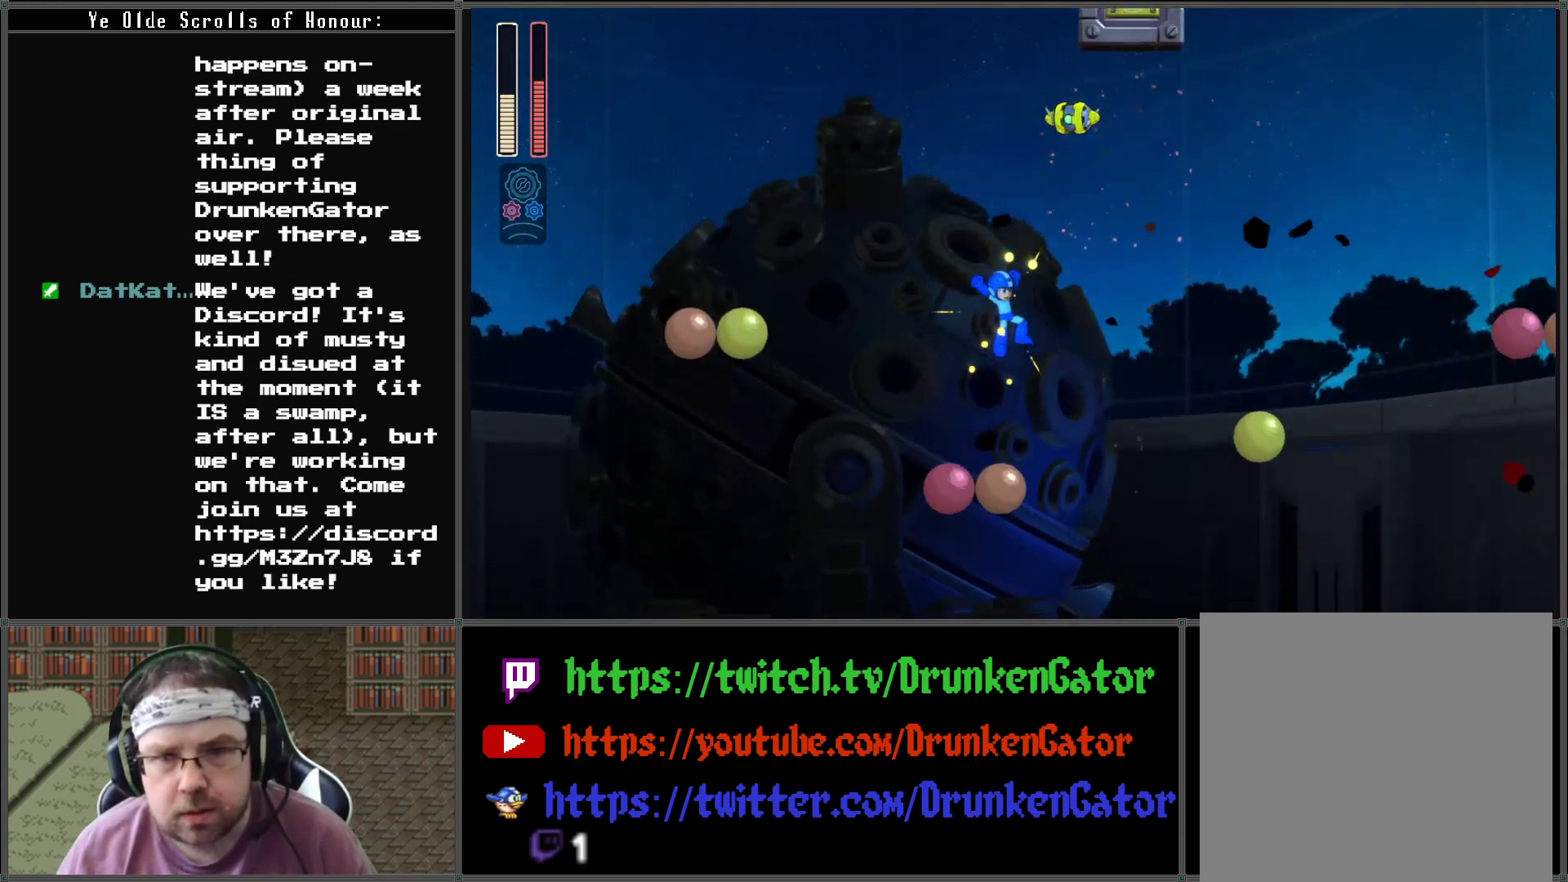
{"buttons": ["A", "X"], "left_stick": "center", "right_stick": "center", "events": [[500, "X", "down"]]}
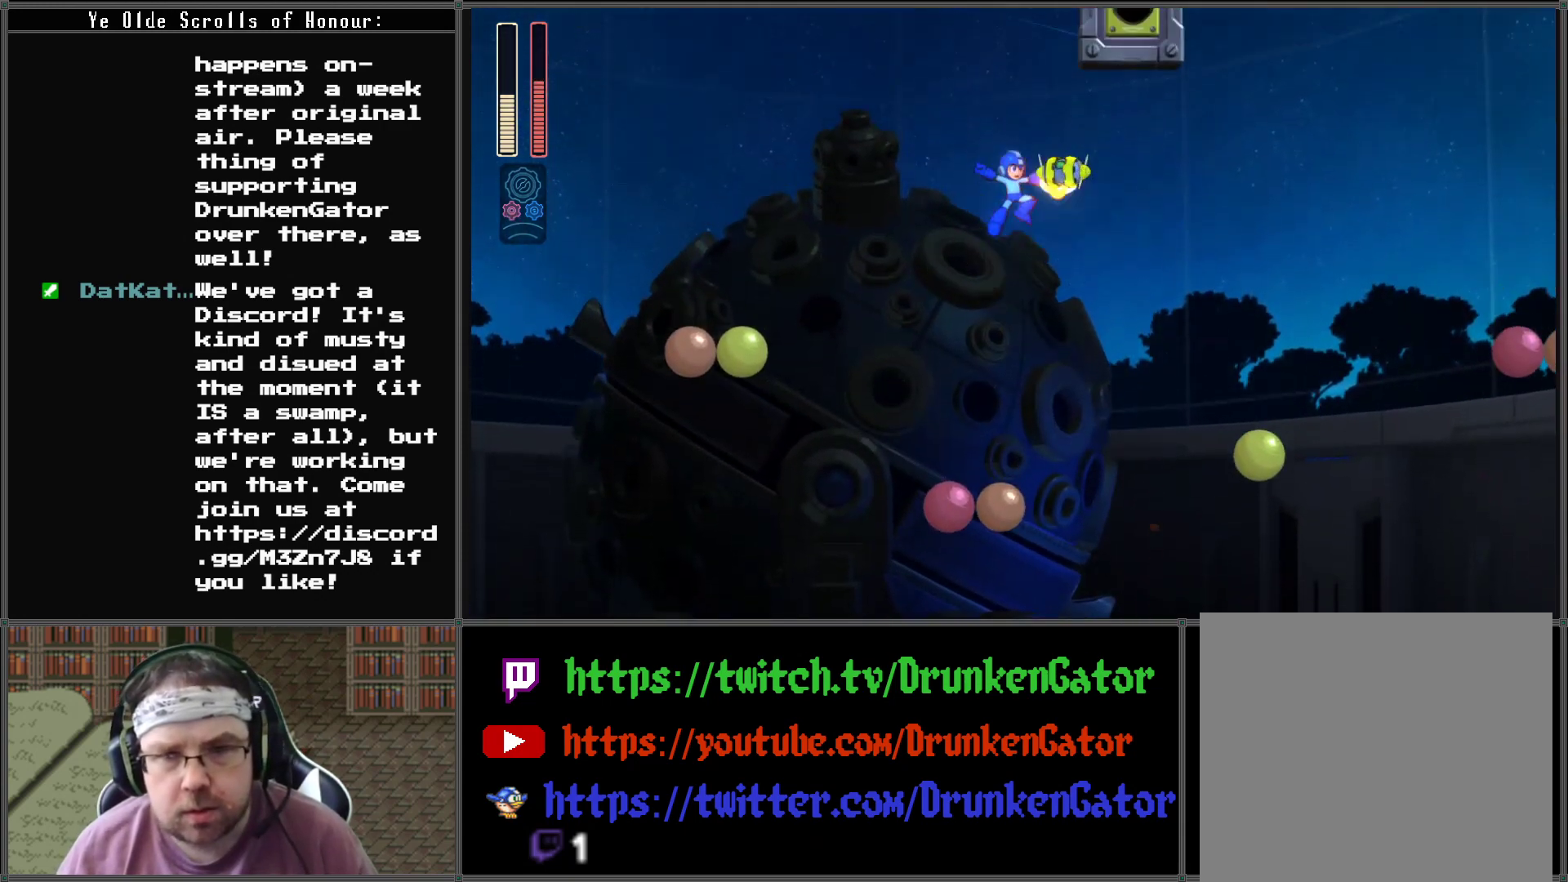
{"buttons": ["A", "DPAD_RIGHT"], "left_stick": "center", "right_stick": "center", "events": [[267, "X", "up"], [433, "DPAD_RIGHT", "down"]]}
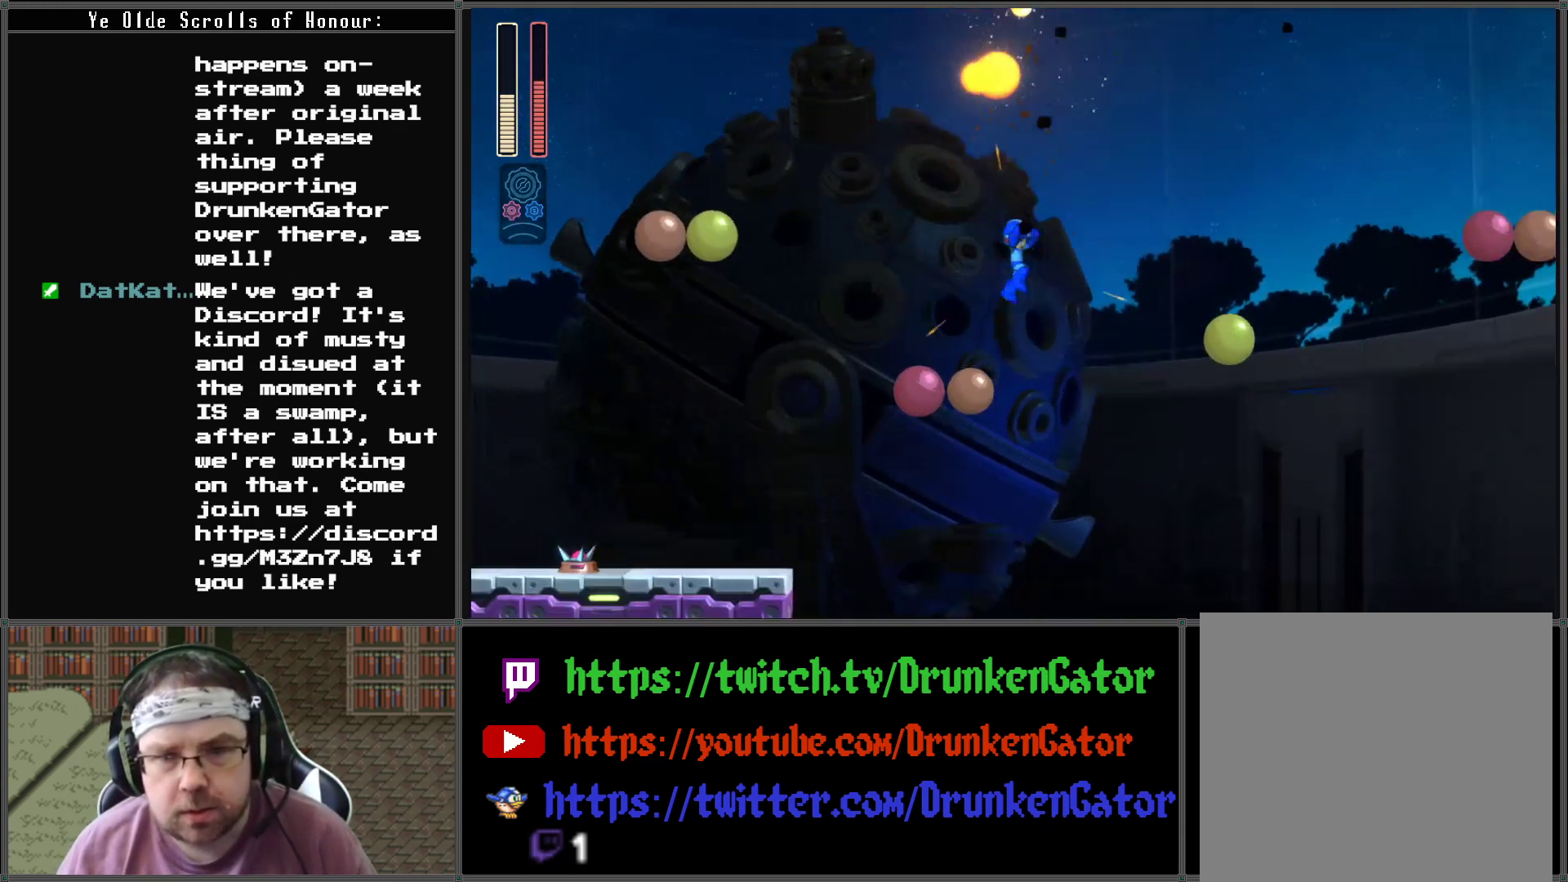
{"buttons": ["A", "DPAD_RIGHT"], "left_stick": "center", "right_stick": "center", "events": []}
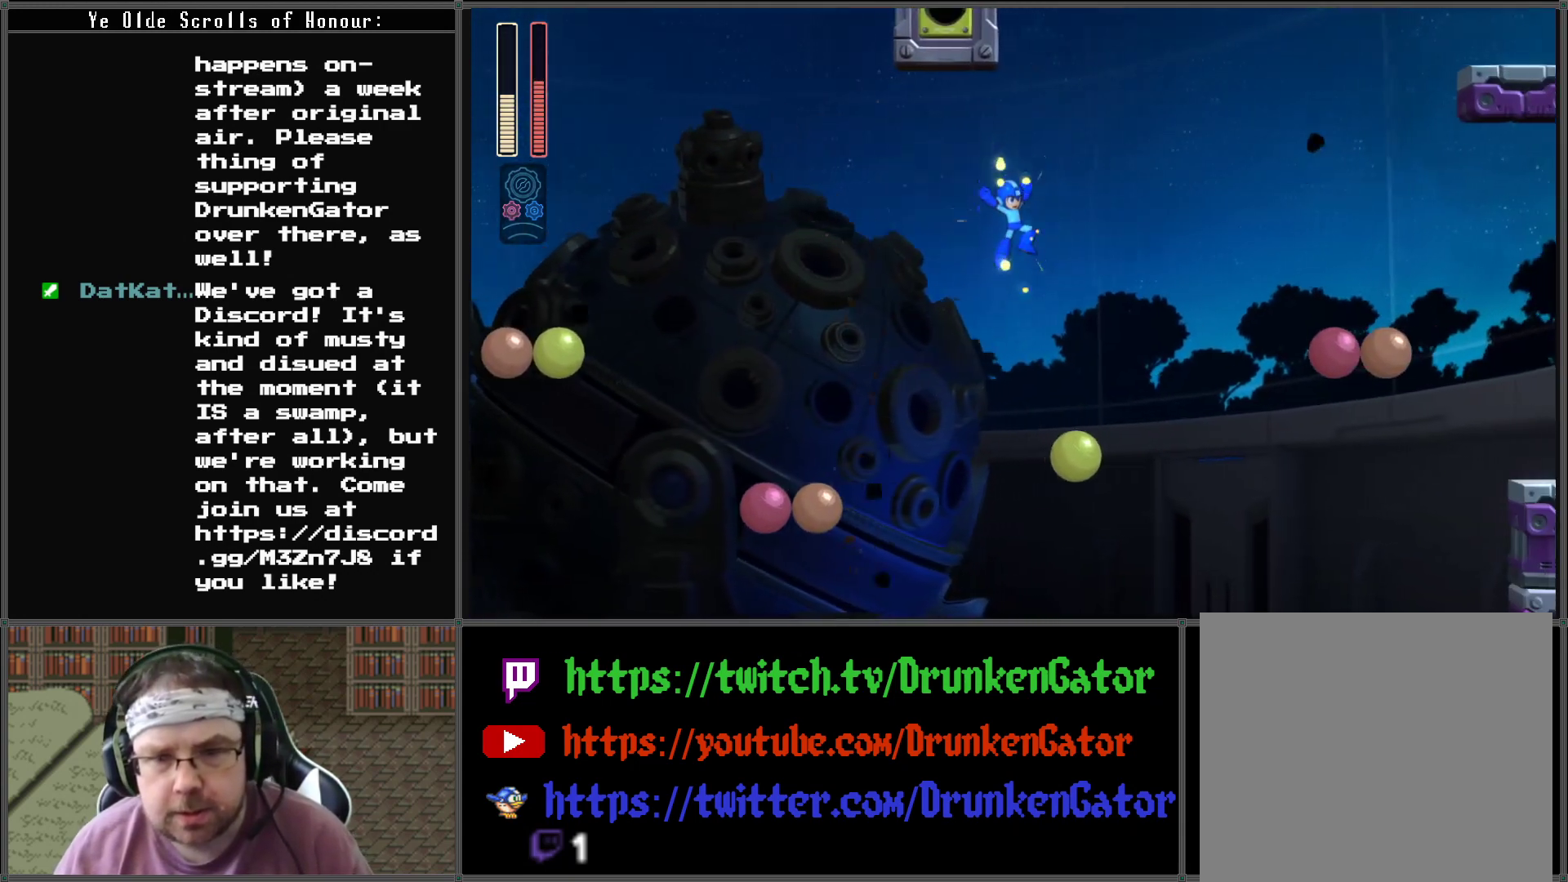
{"buttons": ["A", "DPAD_RIGHT"], "left_stick": "center", "right_stick": "center", "events": []}